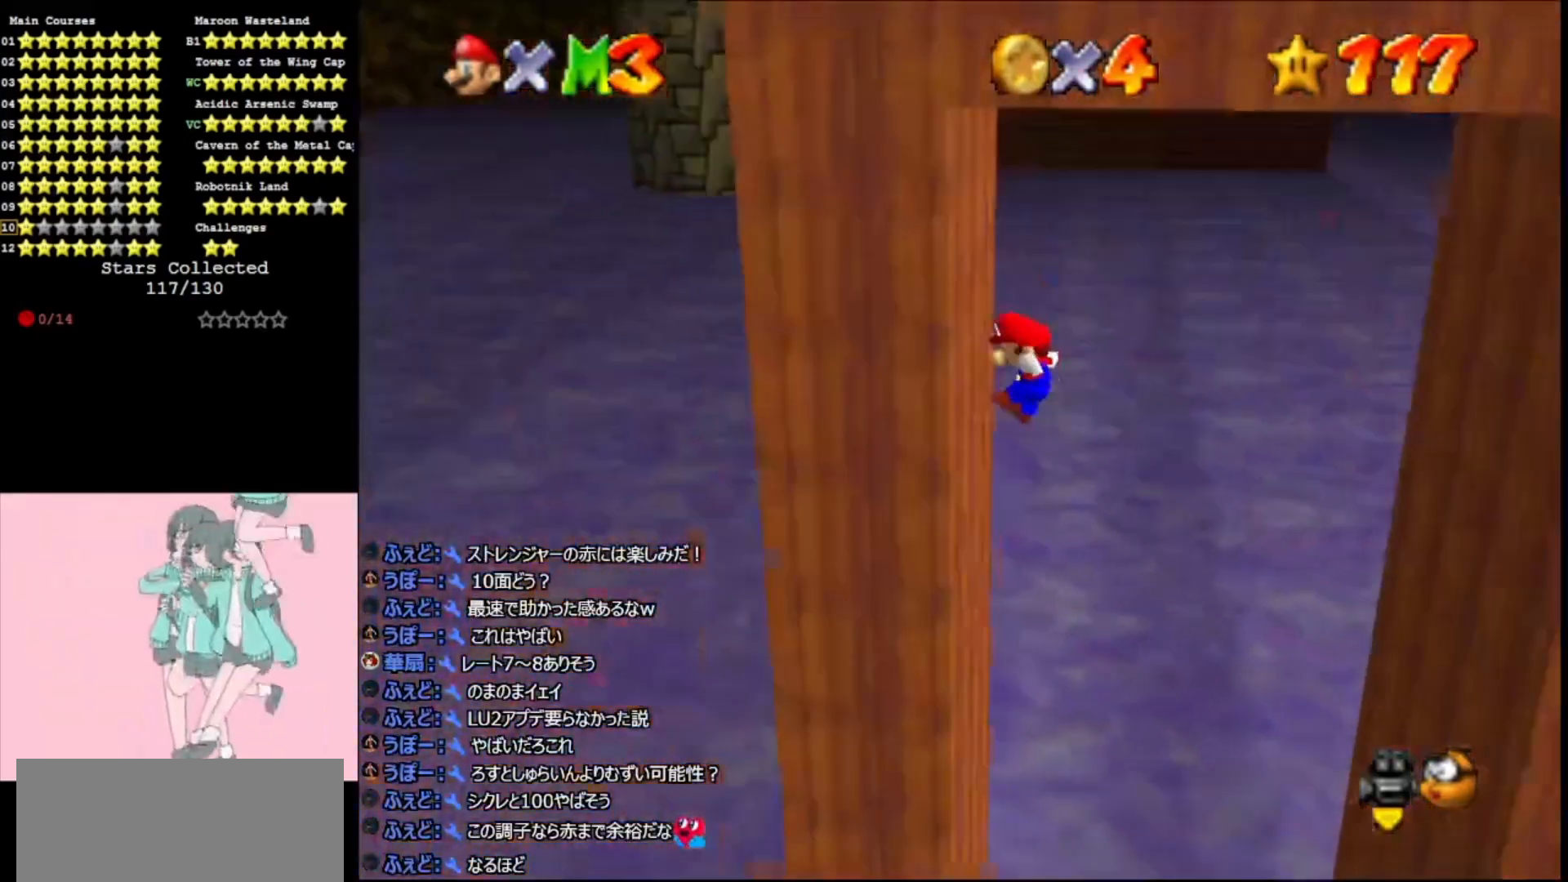
Gameplay with a controller (Nintendo layout); each line is a JSON object with the inputs held at the frame after it. "events" lists button and stick changes between this image and that frame as [ms after this image, input, new state], when the widget could be followed in between. Not read: L3 R3.
{"buttons": ["DPAD_DOWN"], "left_stick": "down-right", "events": [[33, "left_stick", "down"], [133, "A", "down"], [200, "A", "up"], [200, "left_stick", "down-right"], [367, "DPAD_DOWN", "down"]]}
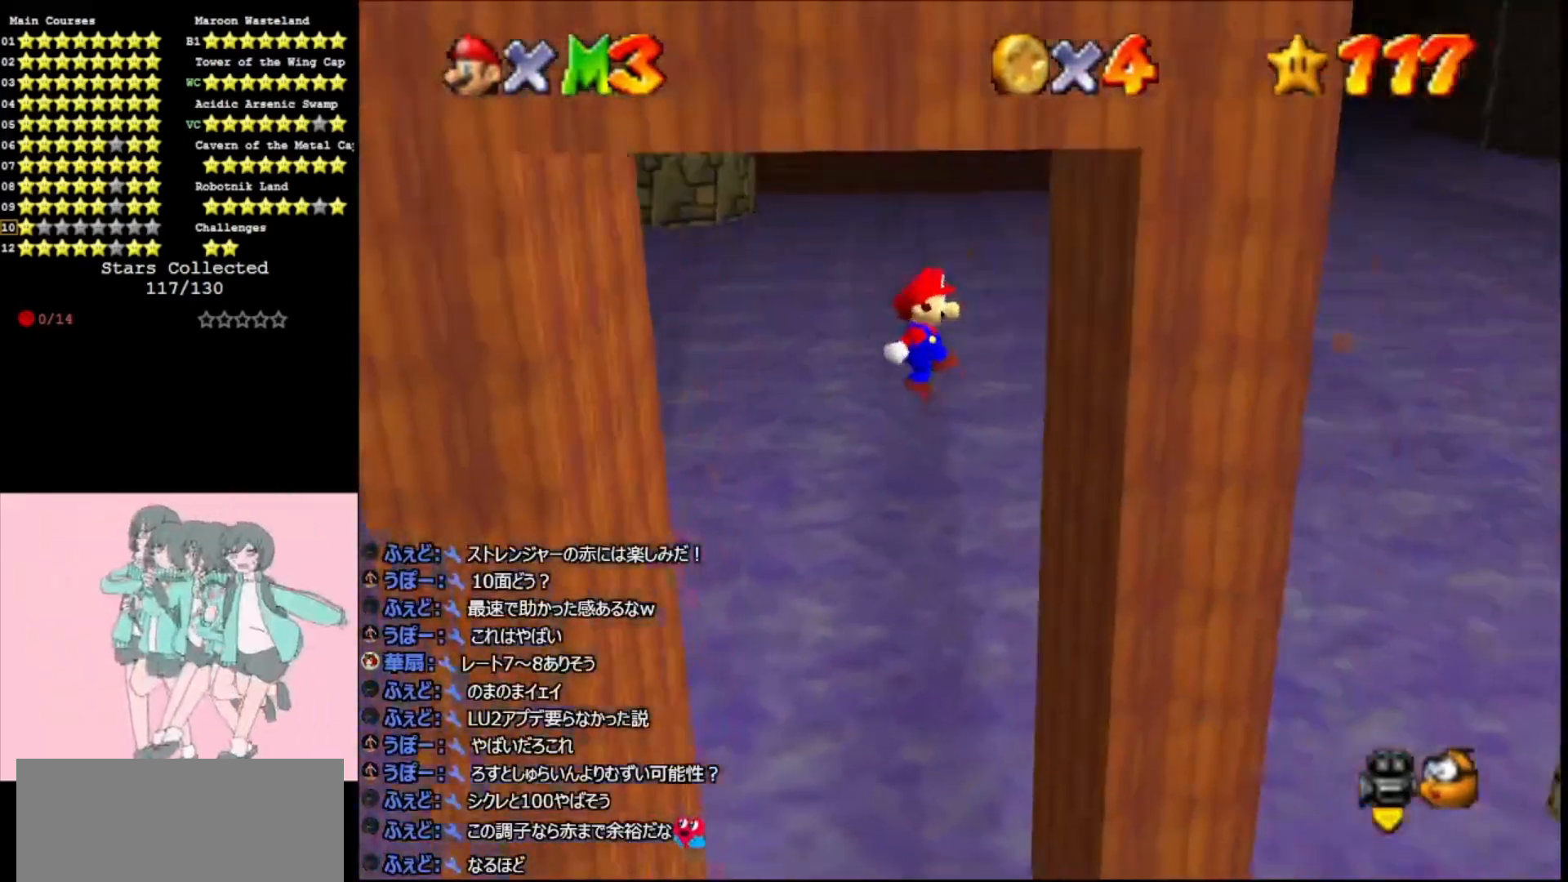
{"buttons": ["C_RIGHT"], "left_stick": "up-left", "events": [[33, "DPAD_DOWN", "up"], [233, "A", "down"], [233, "C_RIGHT", "down"], [300, "left_stick", "down-left"], [367, "A", "up"], [367, "C_RIGHT", "up"], [433, "left_stick", "up-left"], [467, "C_RIGHT", "down"]]}
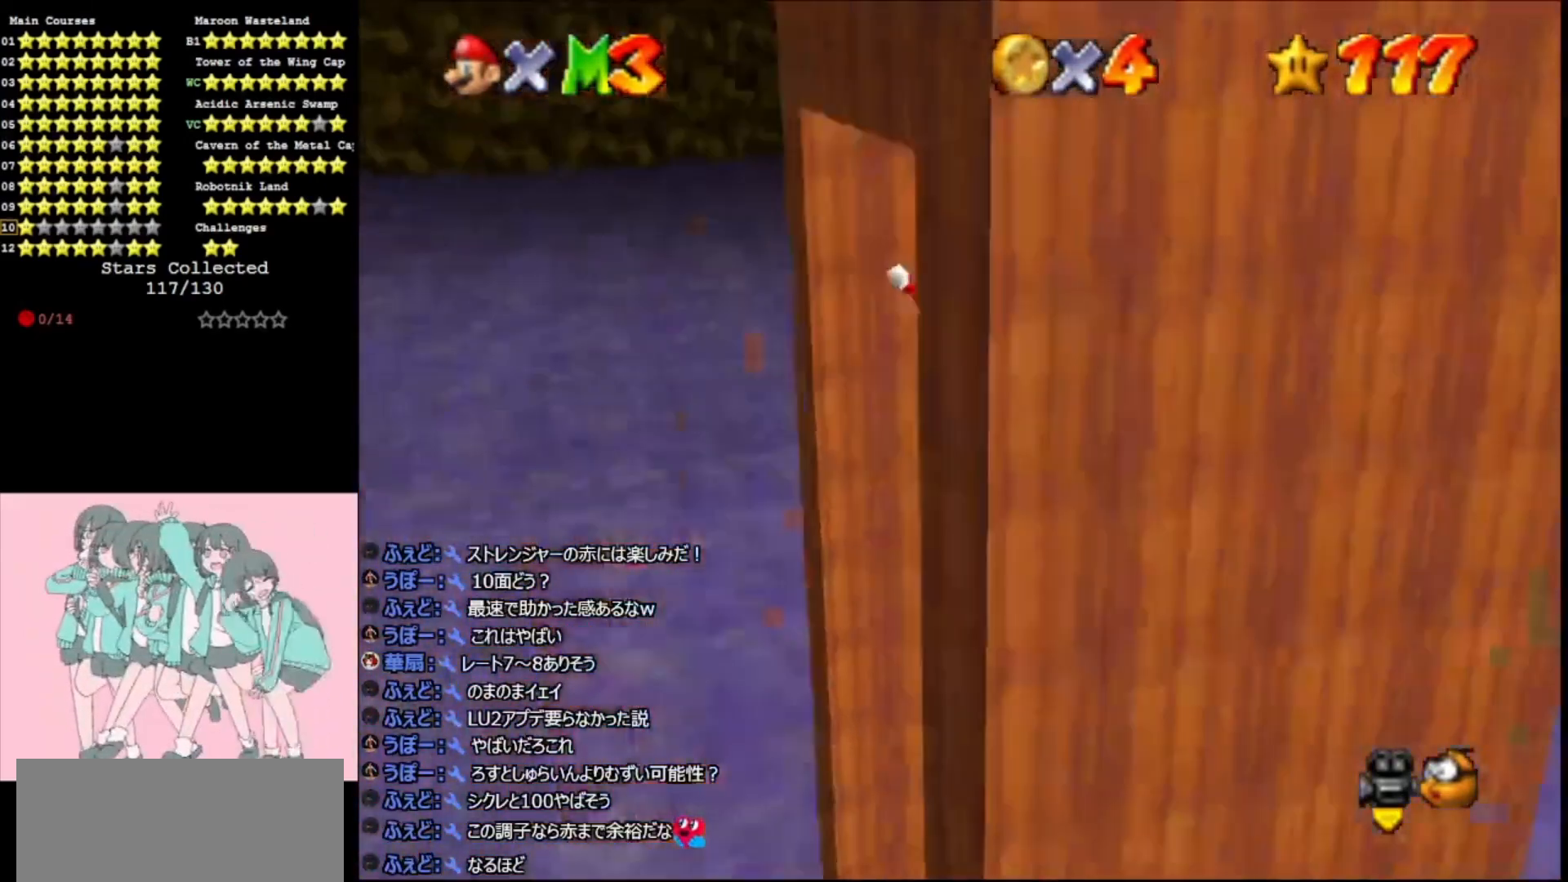
{"buttons": ["A"], "left_stick": "down-left", "events": [[33, "C_RIGHT", "up"], [400, "left_stick", "down-left"], [433, "A", "down"]]}
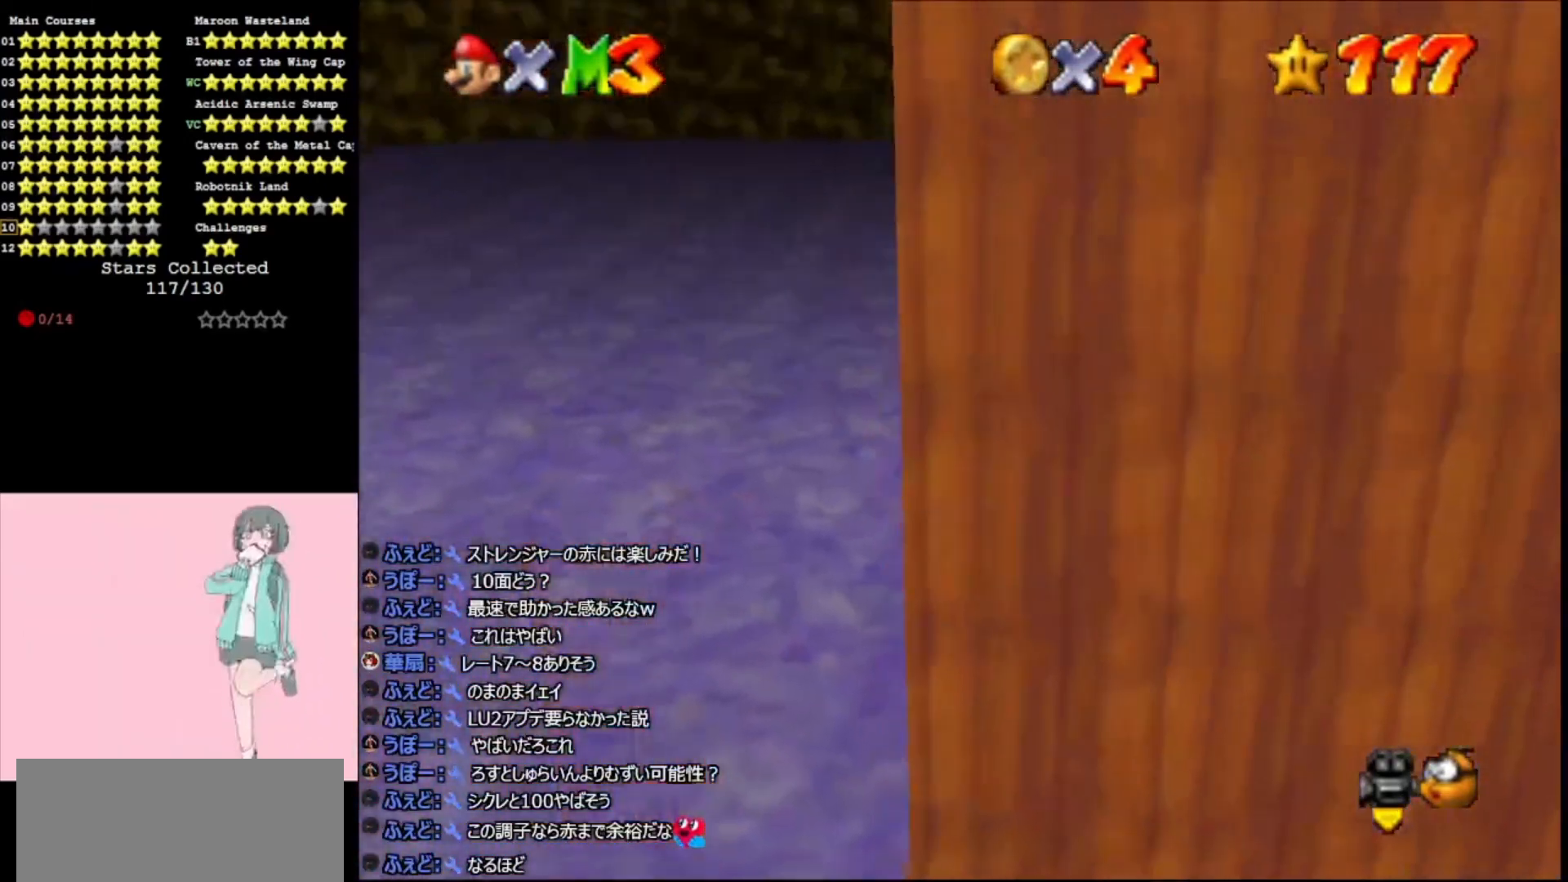
{"buttons": [], "left_stick": "down", "events": [[33, "A", "up"], [67, "left_stick", "down"], [200, "left_stick", "down-right"], [467, "left_stick", "down"]]}
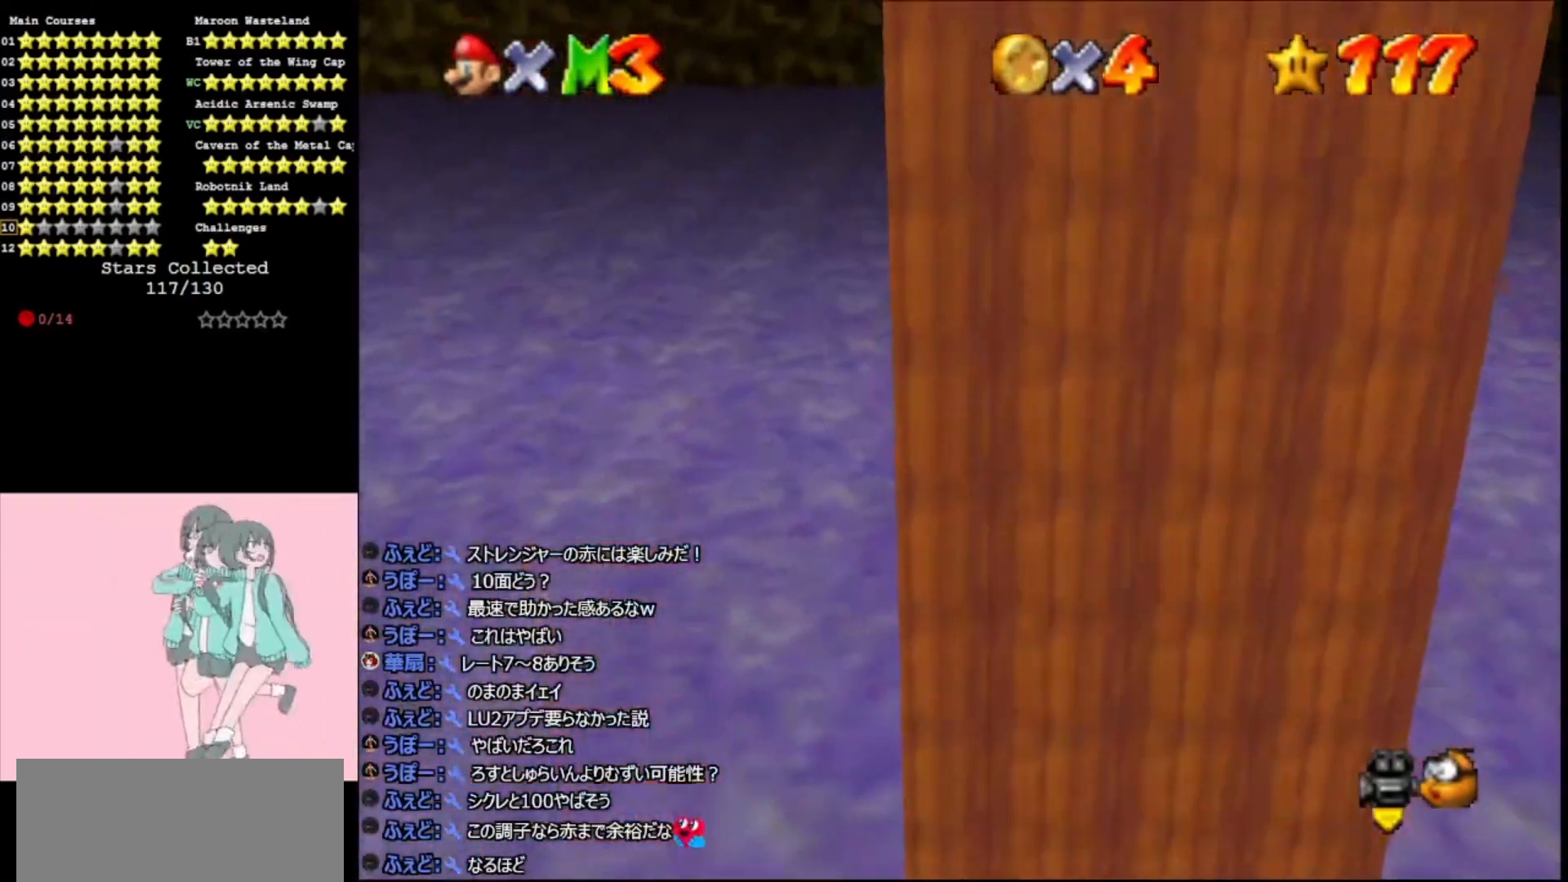
{"buttons": [], "left_stick": "up", "events": [[100, "A", "down"], [100, "left_stick", "right"], [167, "left_stick", "up"], [233, "A", "up"]]}
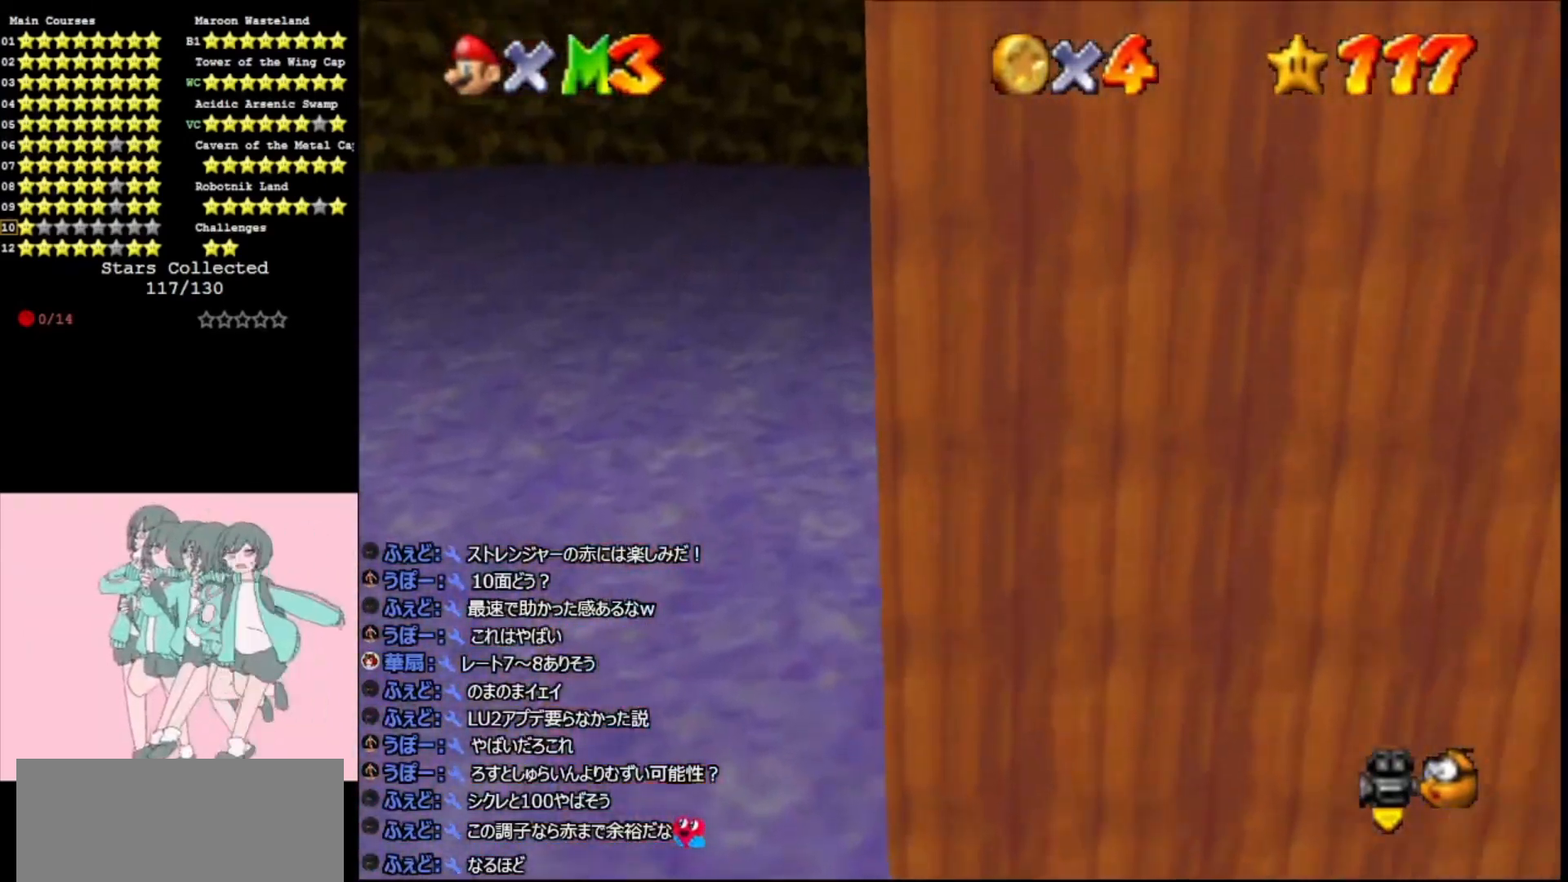
{"buttons": [], "left_stick": "down", "events": [[233, "A", "down"], [233, "left_stick", "down"], [500, "A", "up"]]}
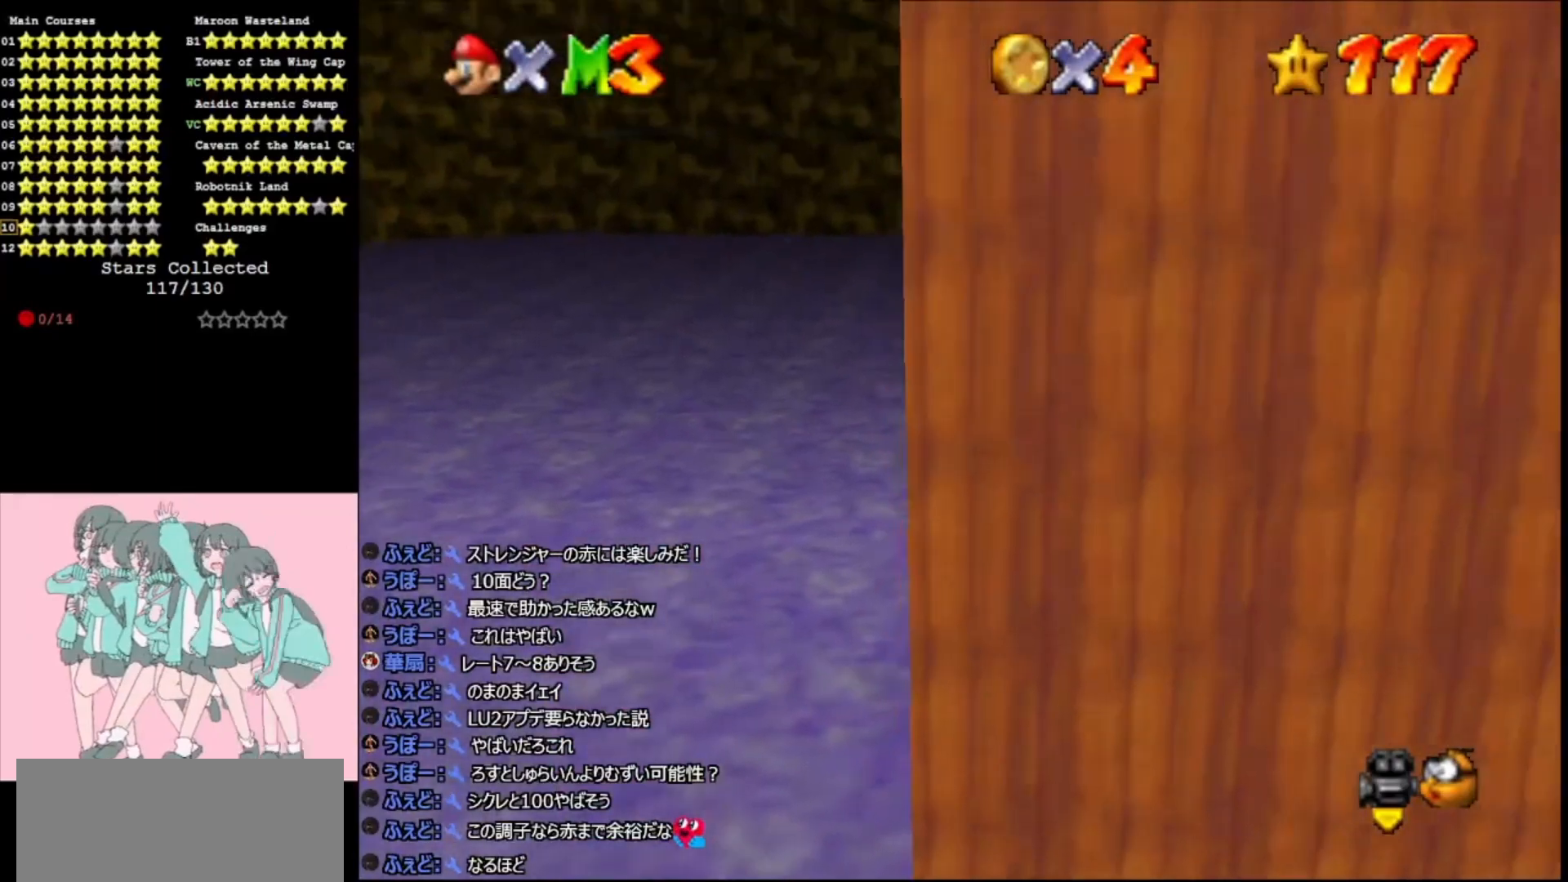
{"buttons": ["A"], "left_stick": "left", "events": [[433, "A", "down"], [433, "left_stick", "left"]]}
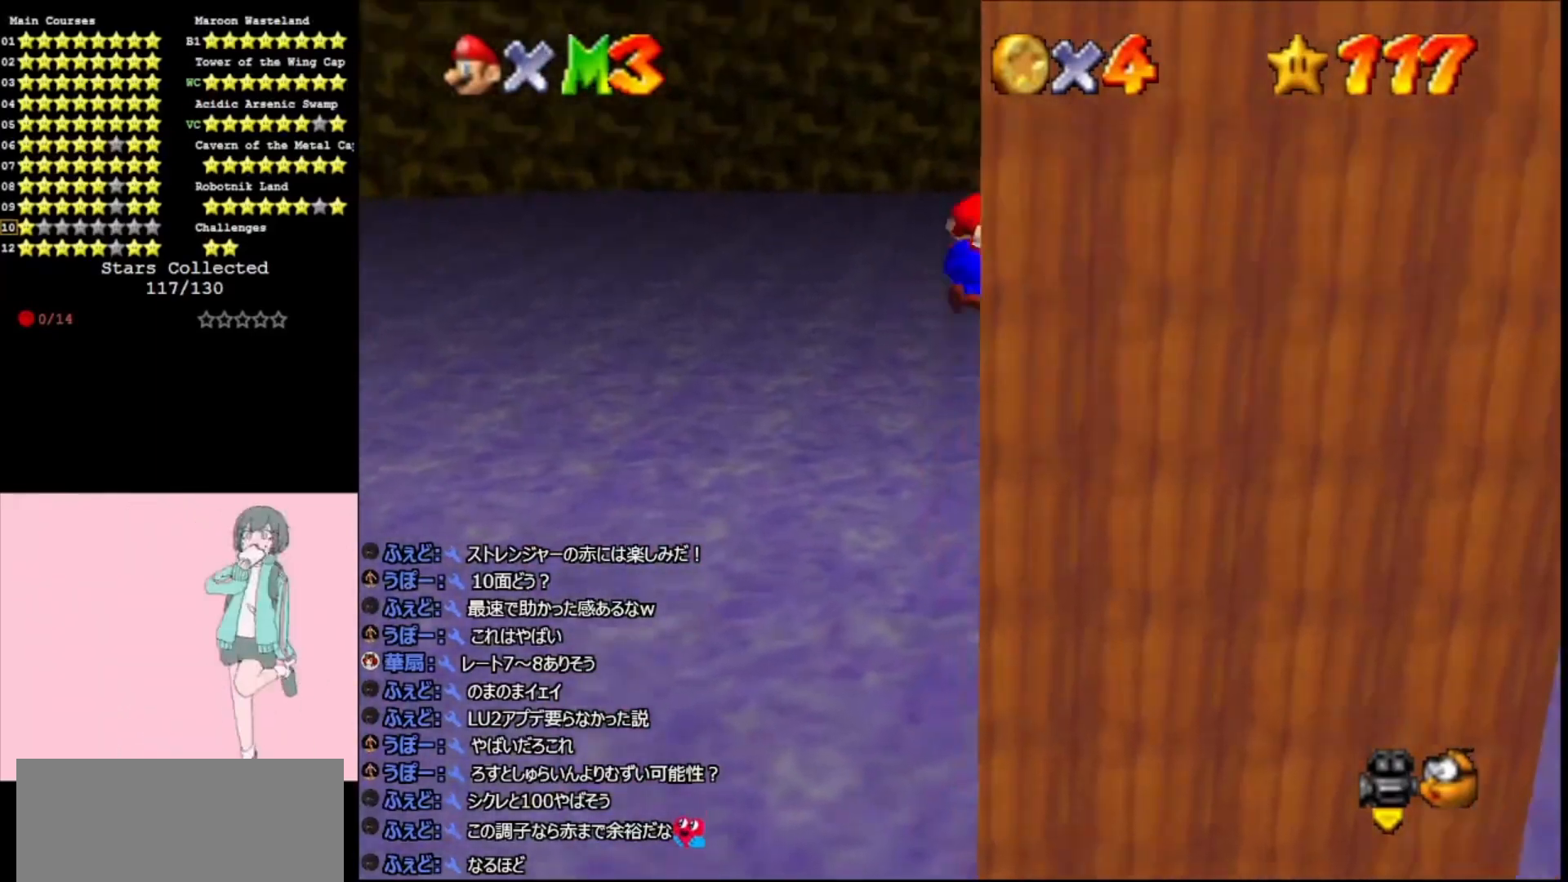
{"buttons": ["A"], "left_stick": "right", "events": [[167, "left_stick", "right"]]}
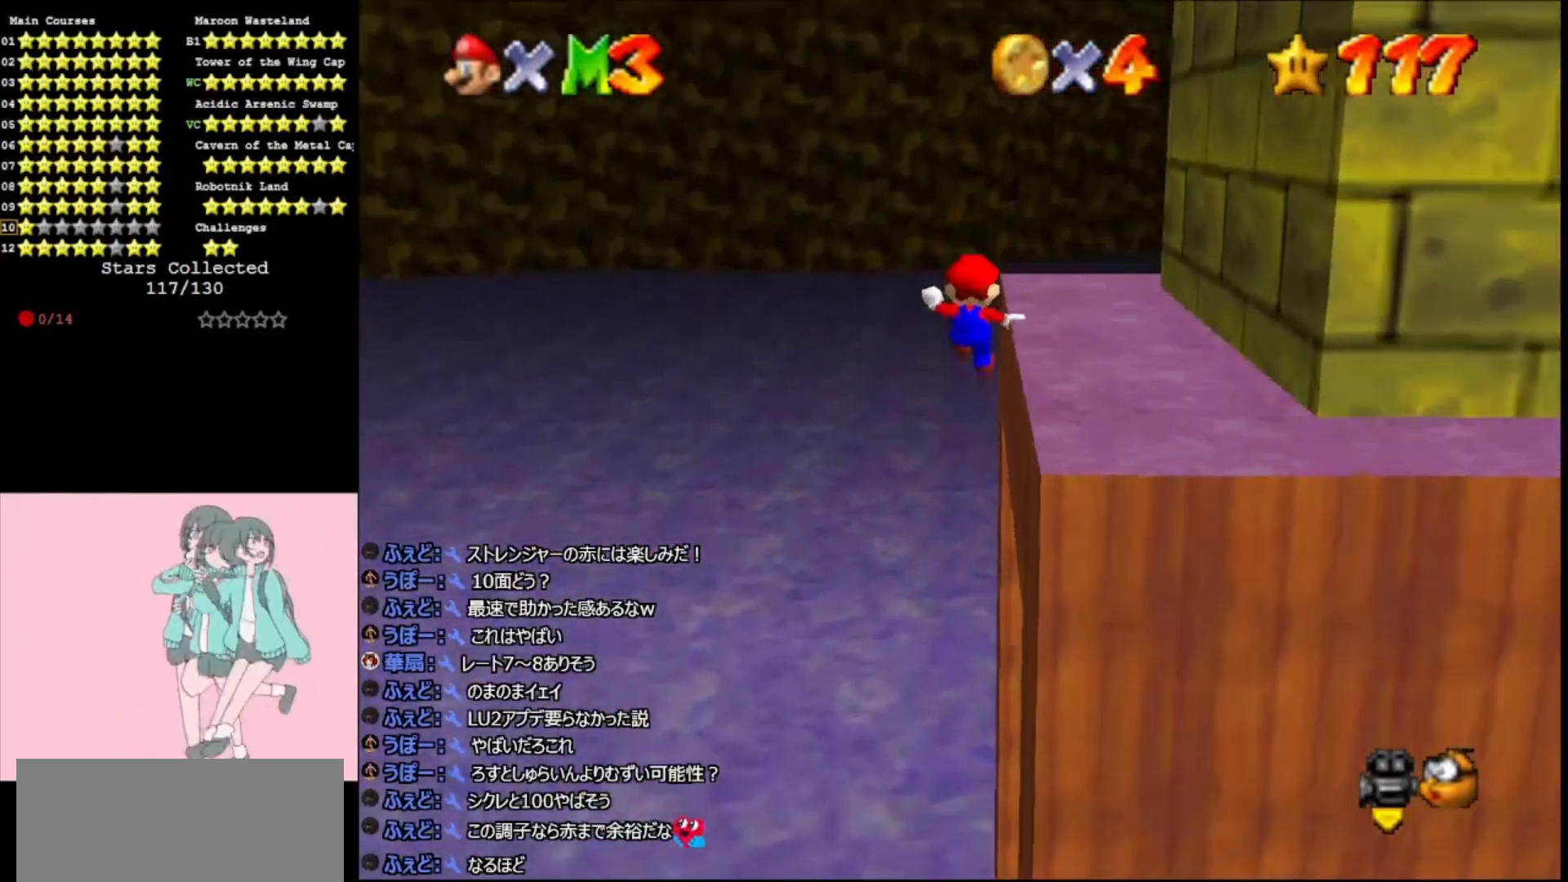
{"buttons": ["C_LEFT"], "left_stick": "up-right", "events": [[267, "A", "up"], [400, "left_stick", "up-right"], [467, "C_LEFT", "down"]]}
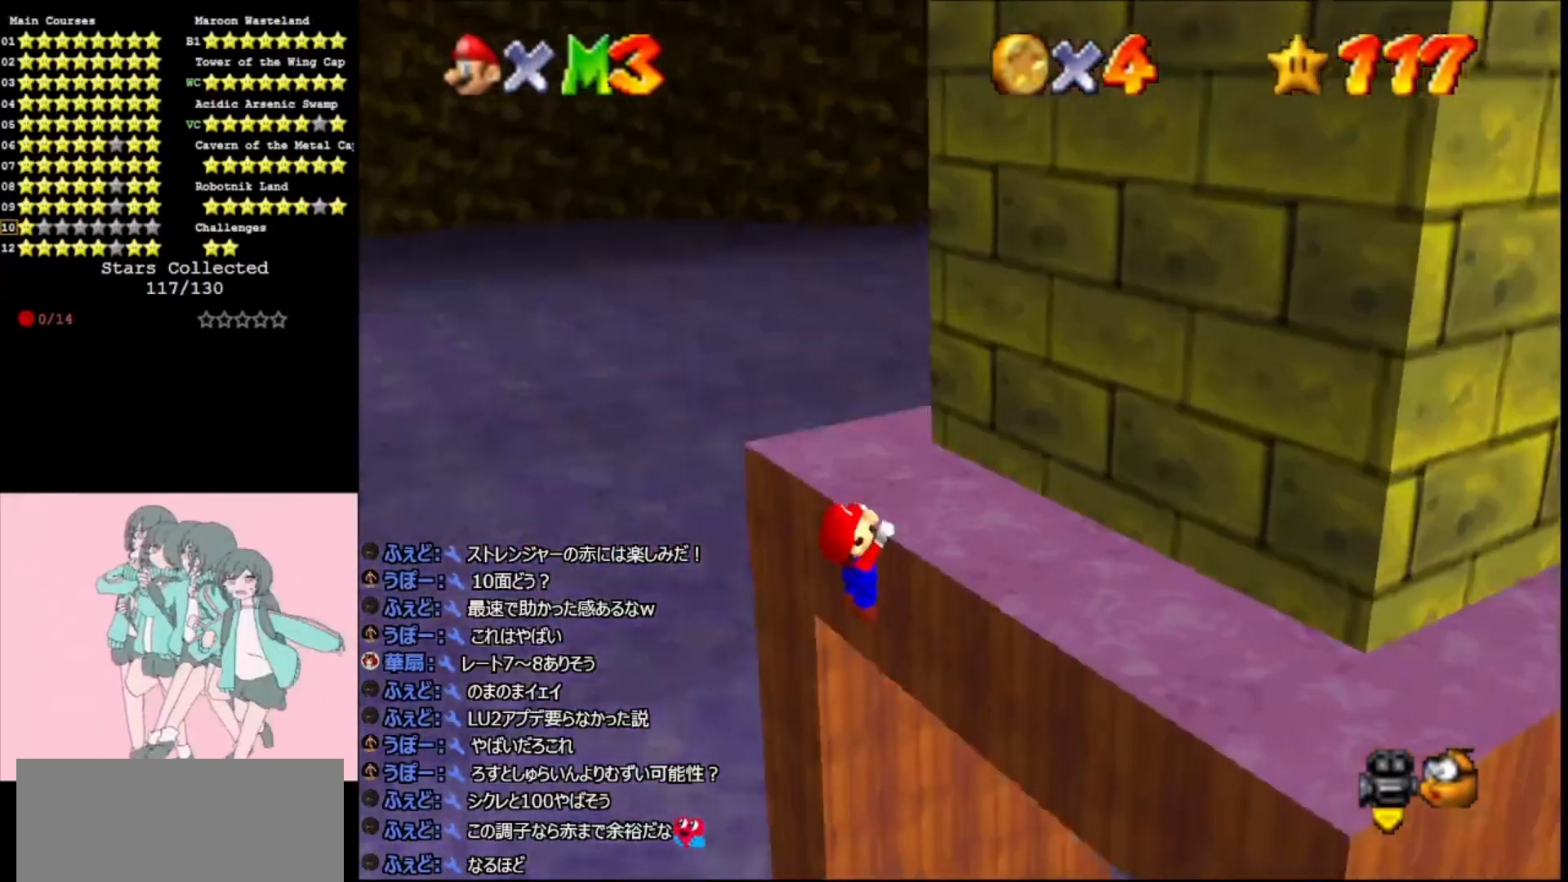
{"buttons": ["C_LEFT"], "left_stick": "center", "events": [[67, "C_LEFT", "up"], [133, "C_LEFT", "down"], [200, "left_stick", "center"], [267, "C_LEFT", "up"], [333, "C_LEFT", "down"], [433, "C_LEFT", "up"], [500, "C_LEFT", "down"]]}
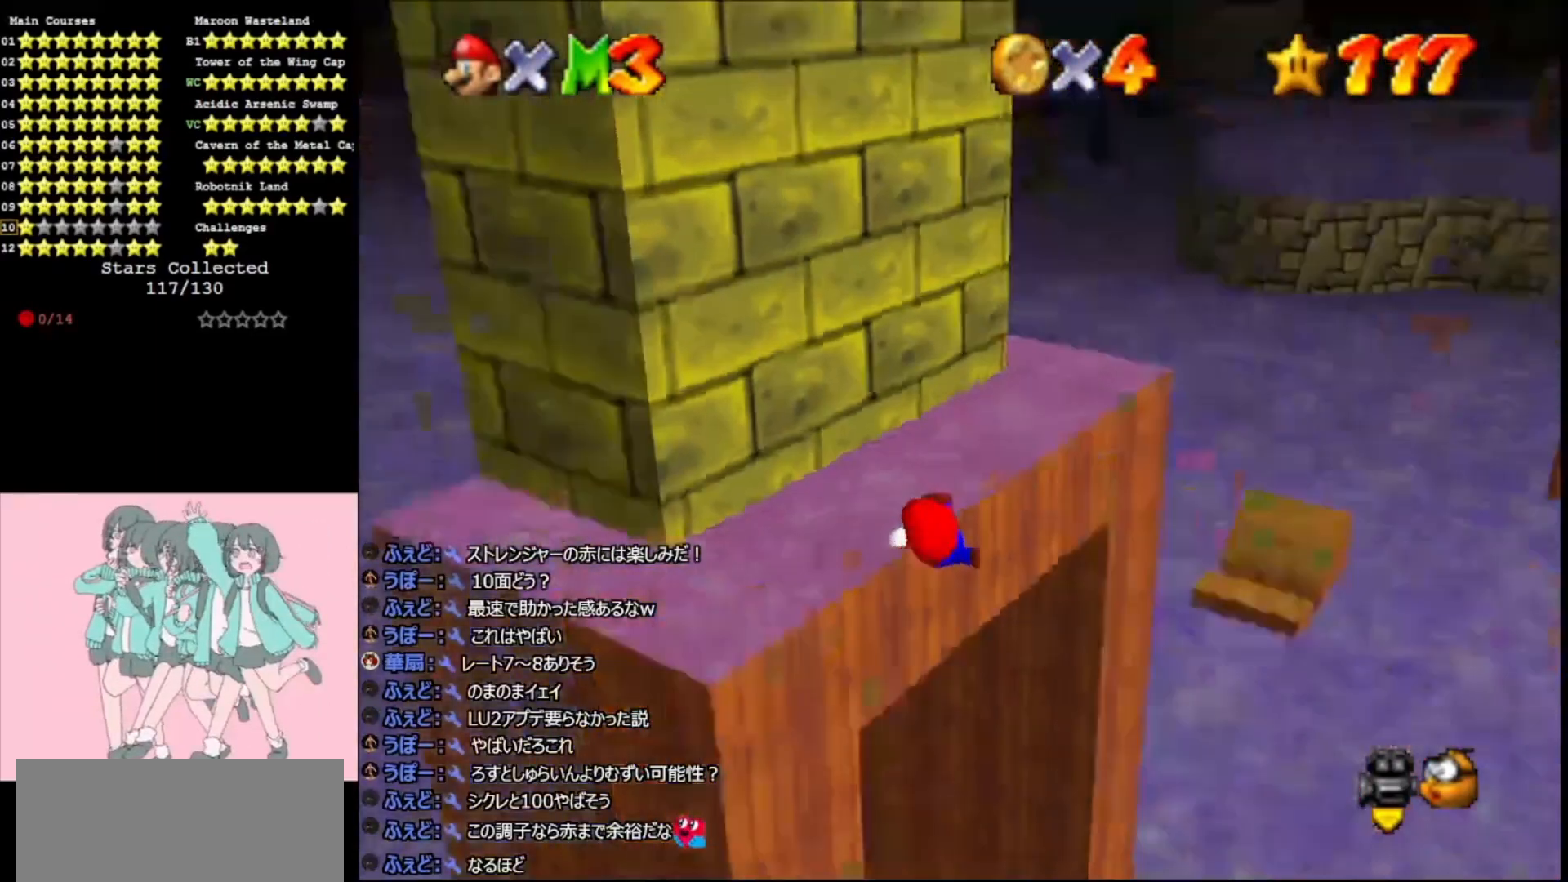
{"buttons": ["A"], "left_stick": "center", "events": [[133, "C_LEFT", "up"], [500, "A", "down"]]}
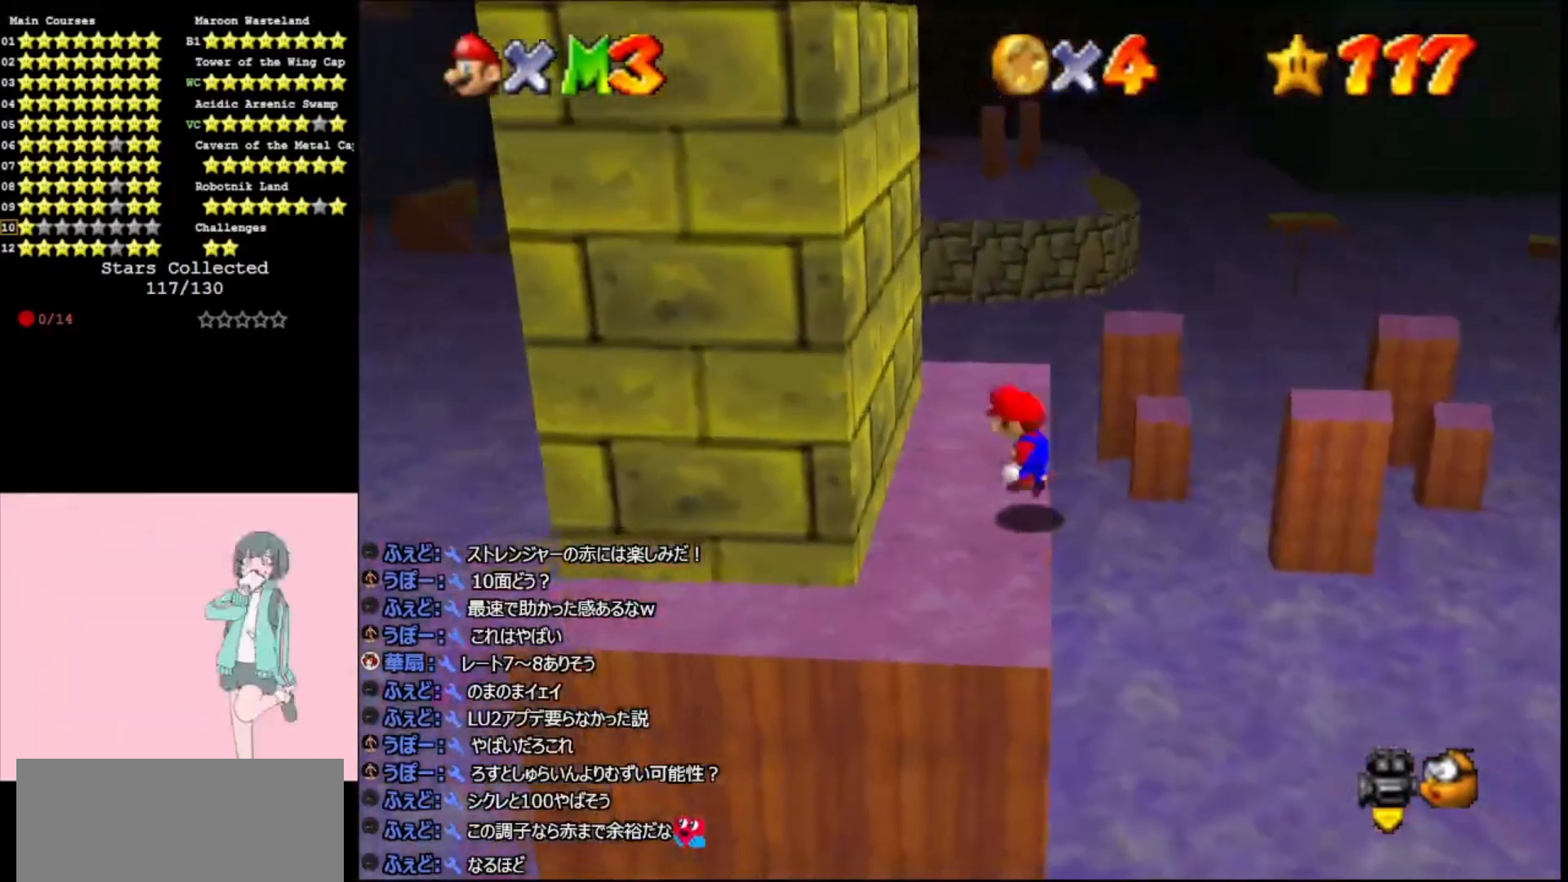
{"buttons": ["A"], "left_stick": "up", "events": [[33, "left_stick", "right"], [200, "left_stick", "up"]]}
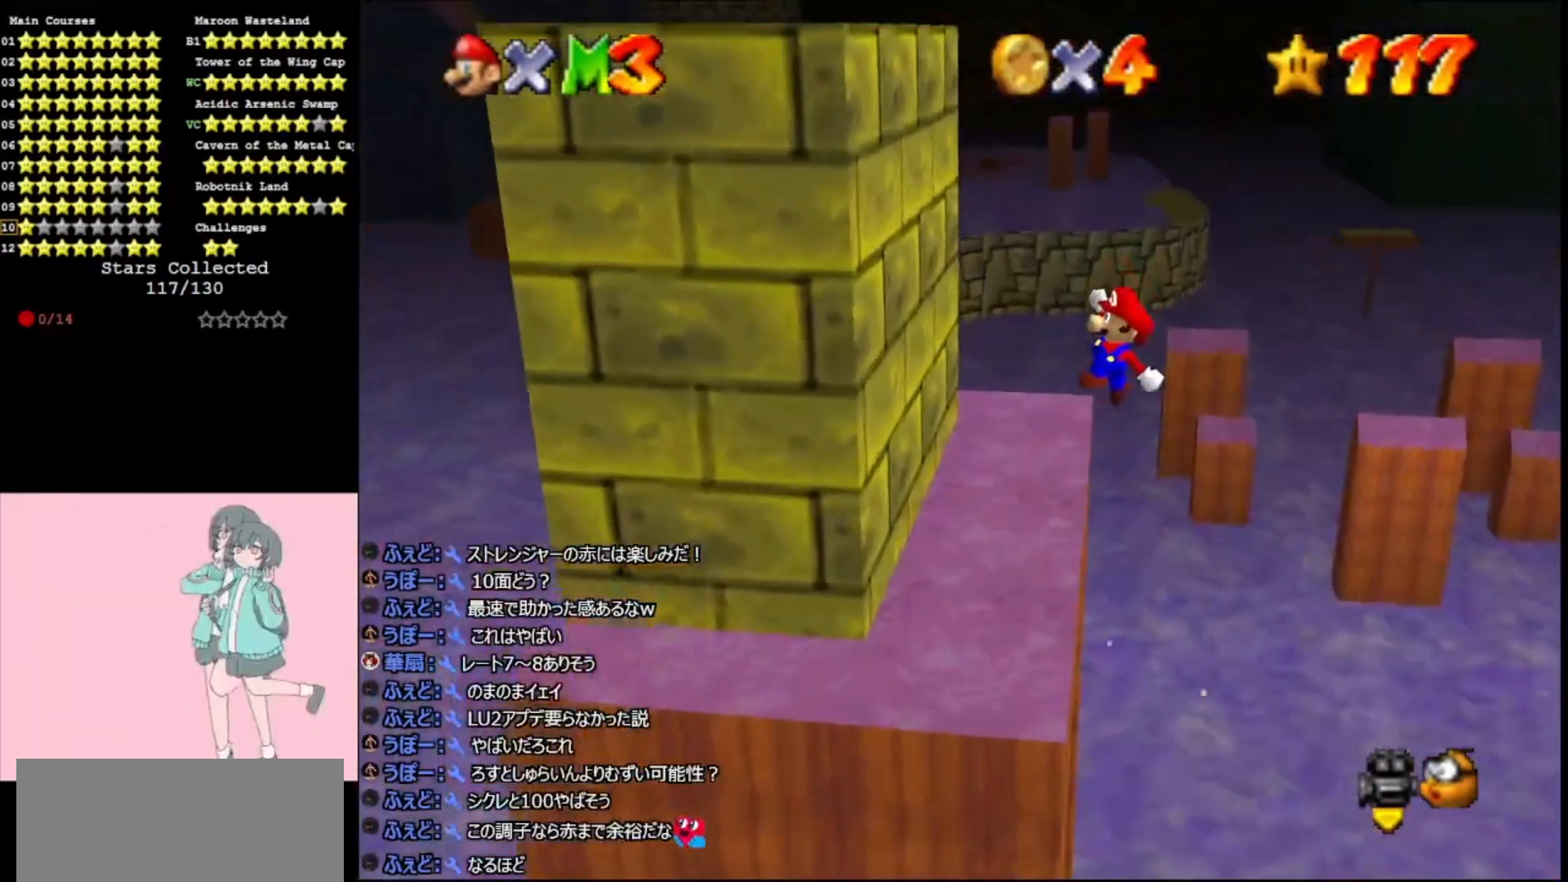
{"buttons": [], "left_stick": "up-left", "events": [[233, "left_stick", "up-left"], [333, "A", "up"], [433, "C_RIGHT", "down"], [500, "C_RIGHT", "up"]]}
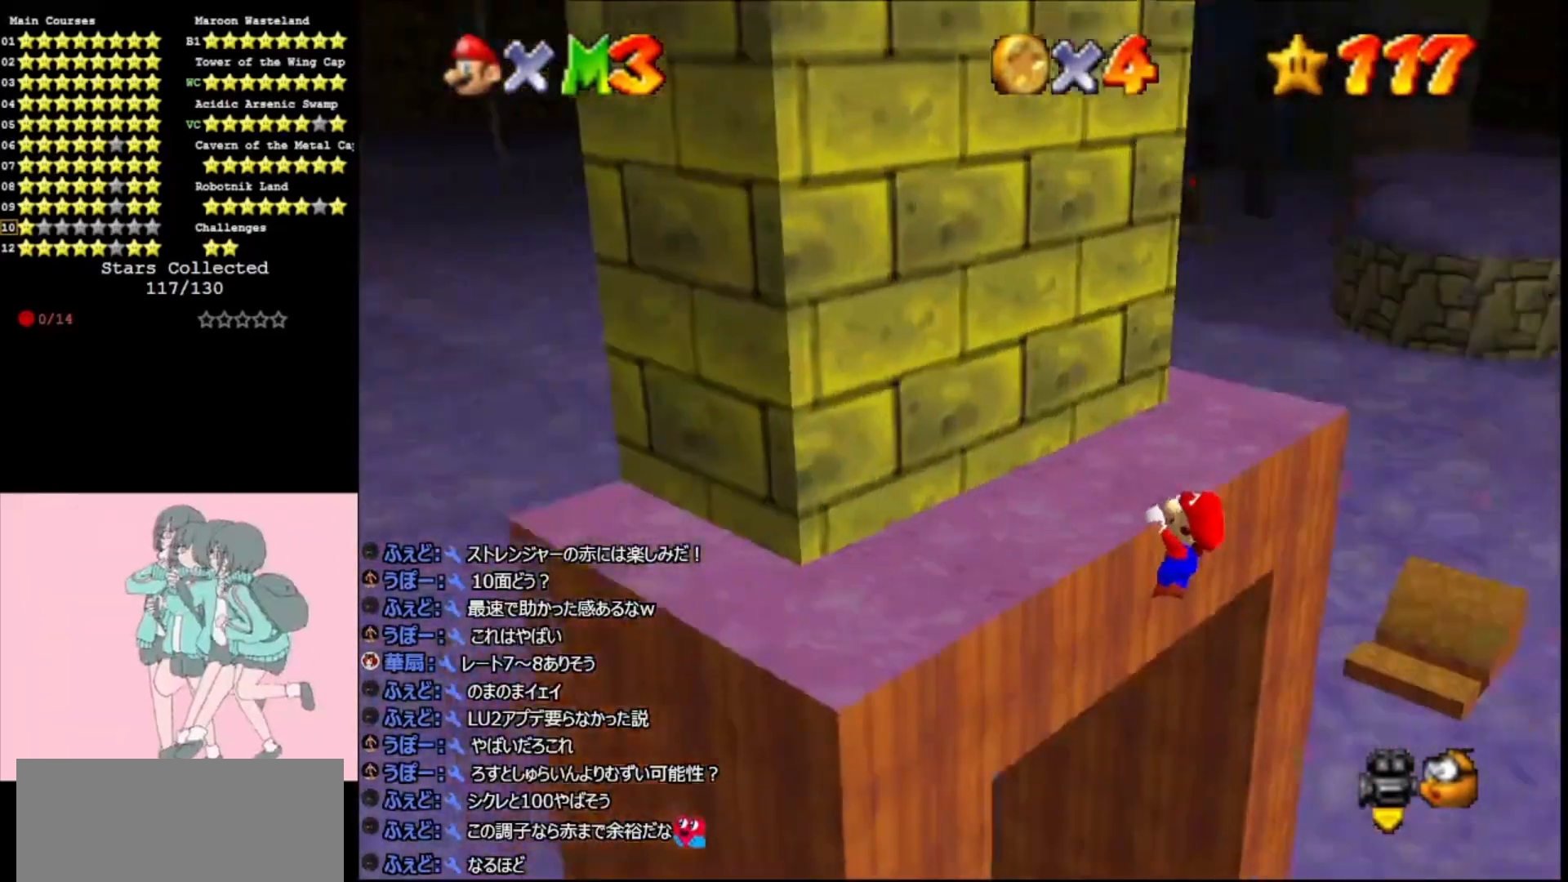
{"buttons": [], "left_stick": "center", "events": [[67, "C_RIGHT", "down"], [67, "left_stick", "up"], [200, "C_RIGHT", "up"], [333, "left_stick", "center"]]}
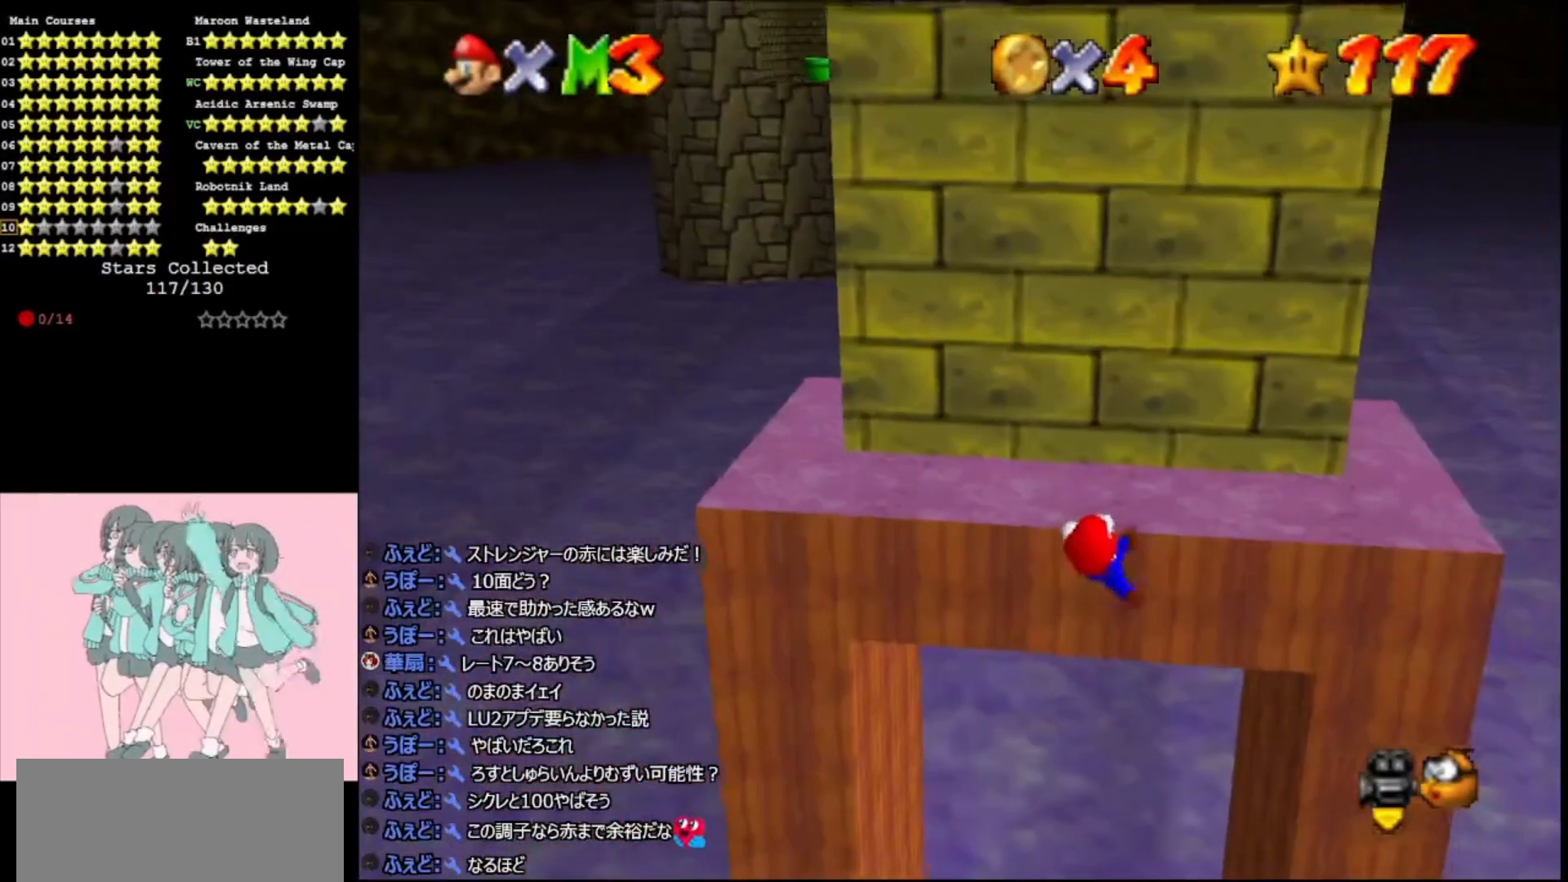
{"buttons": [], "left_stick": "center", "events": []}
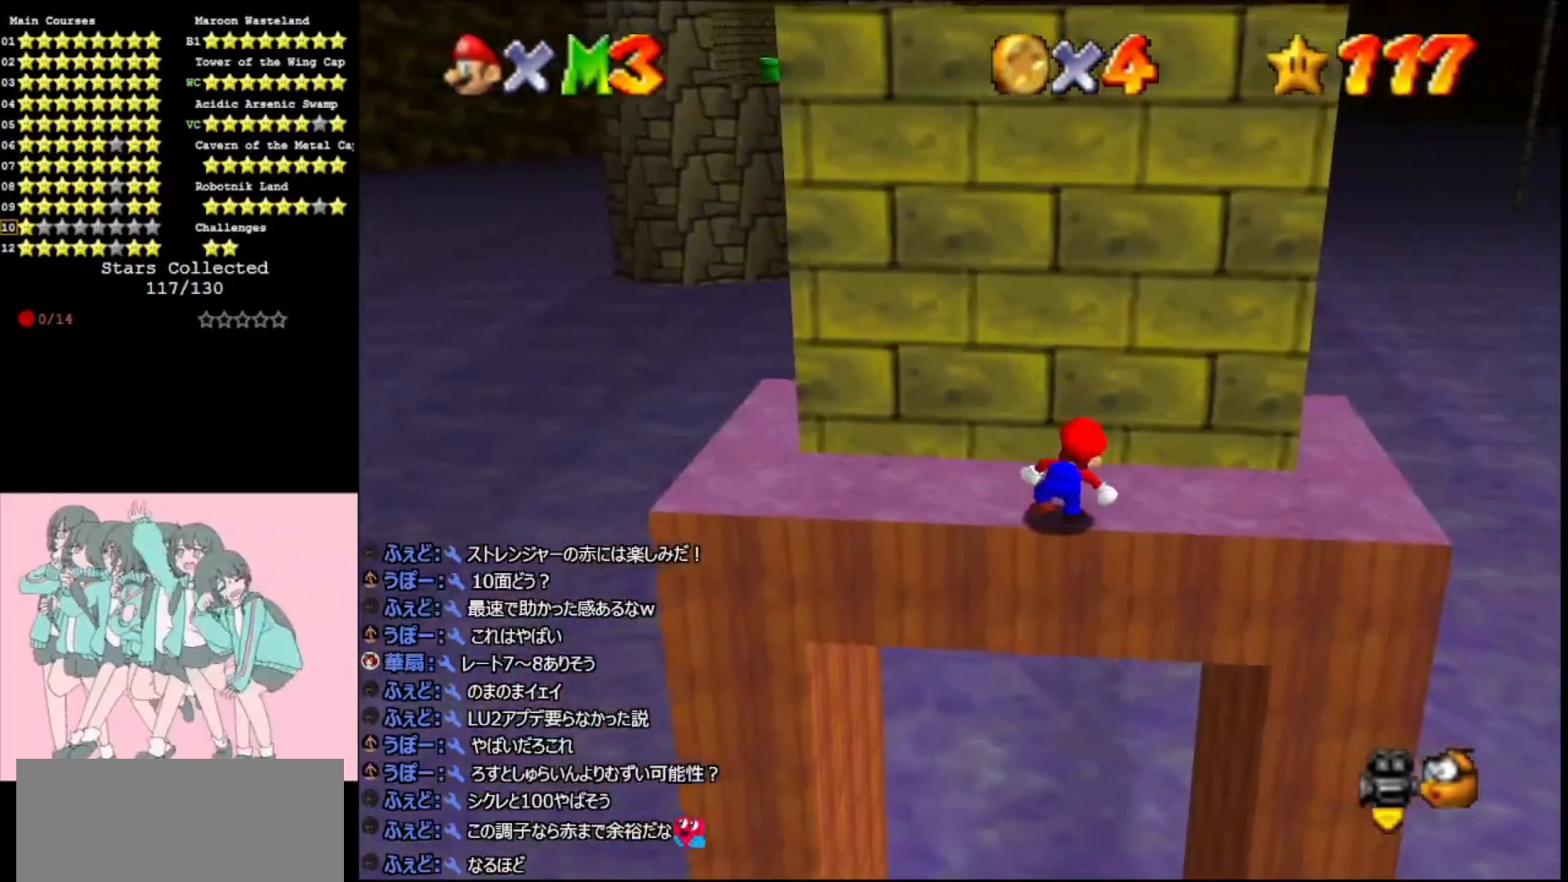
{"buttons": ["A"], "left_stick": "center", "events": [[167, "A", "down"], [200, "left_stick", "down"], [367, "left_stick", "left"], [467, "left_stick", "center"]]}
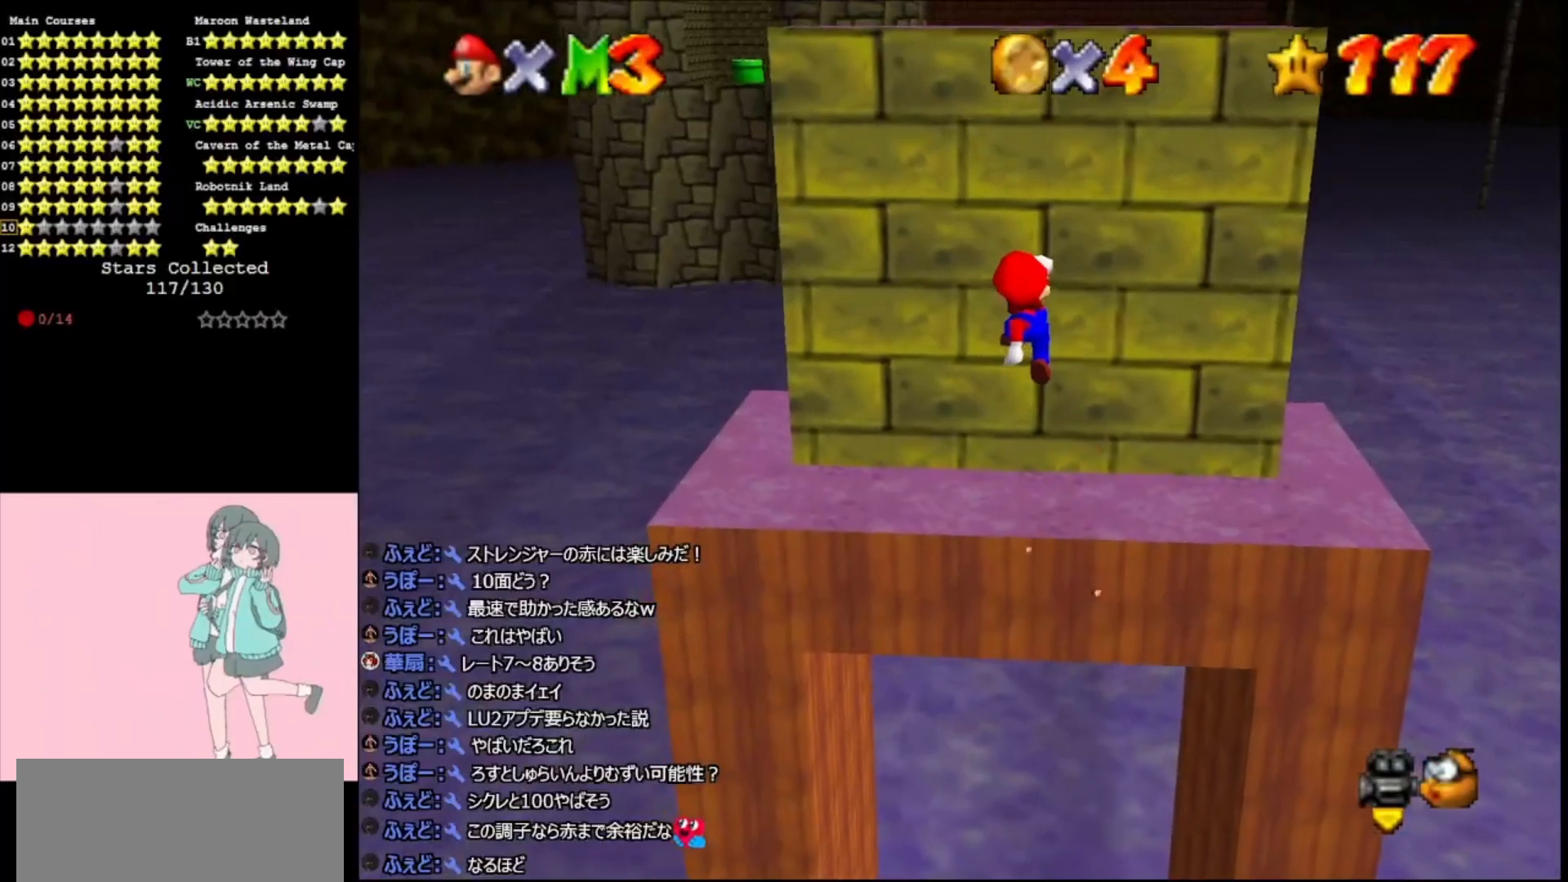
{"buttons": ["A"], "left_stick": "up", "events": [[300, "left_stick", "right"], [400, "left_stick", "up"]]}
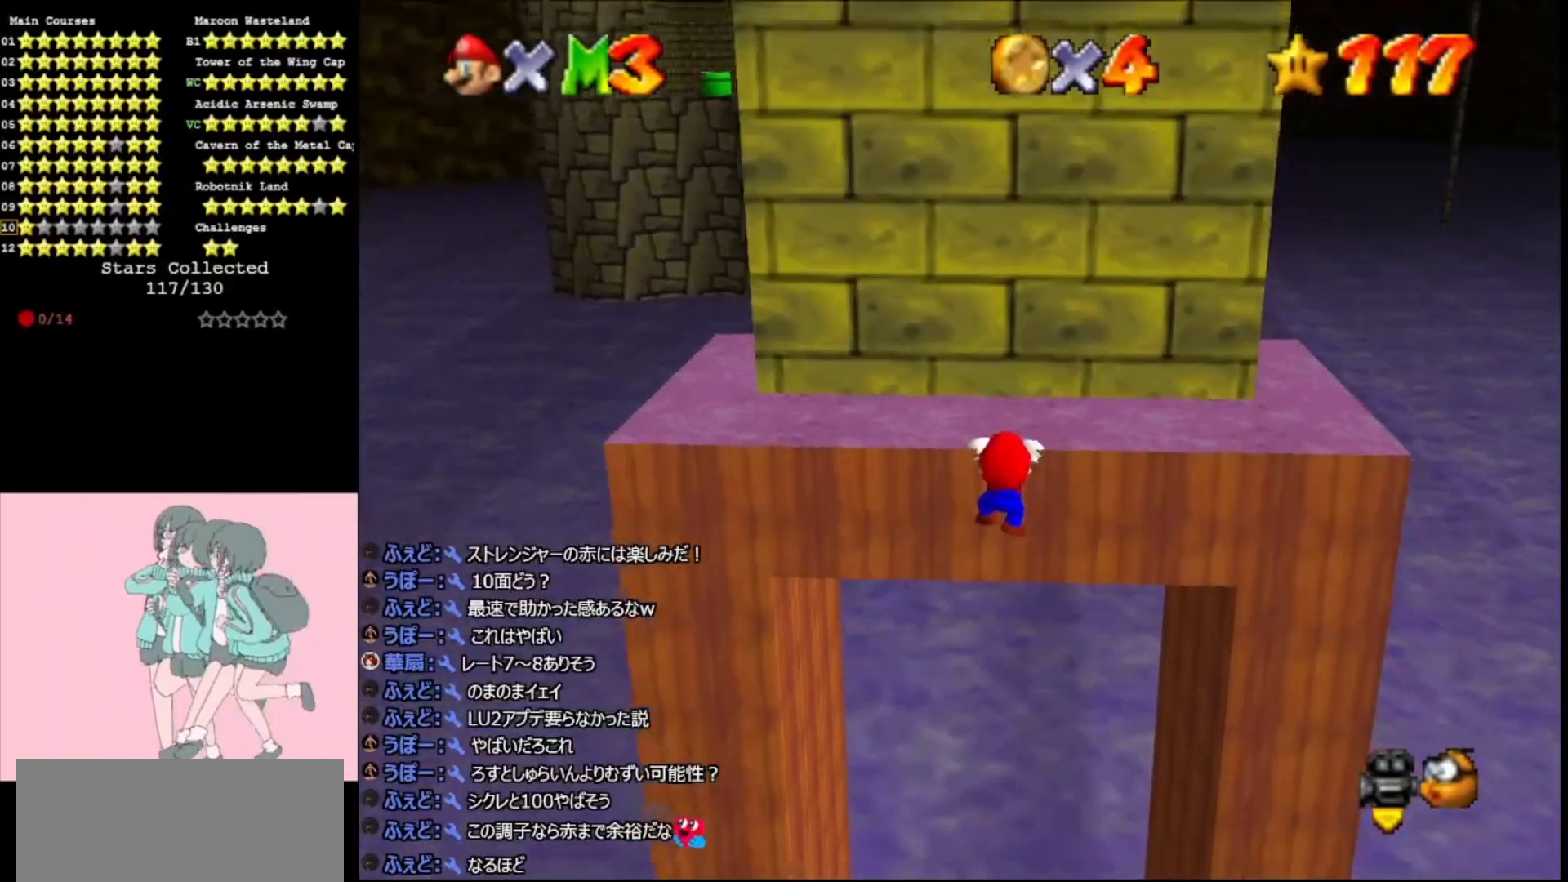
{"buttons": ["C_RIGHT"], "left_stick": "center", "events": [[33, "A", "up"], [367, "C_RIGHT", "down"], [433, "C_RIGHT", "up"], [433, "left_stick", "center"], [500, "C_RIGHT", "down"]]}
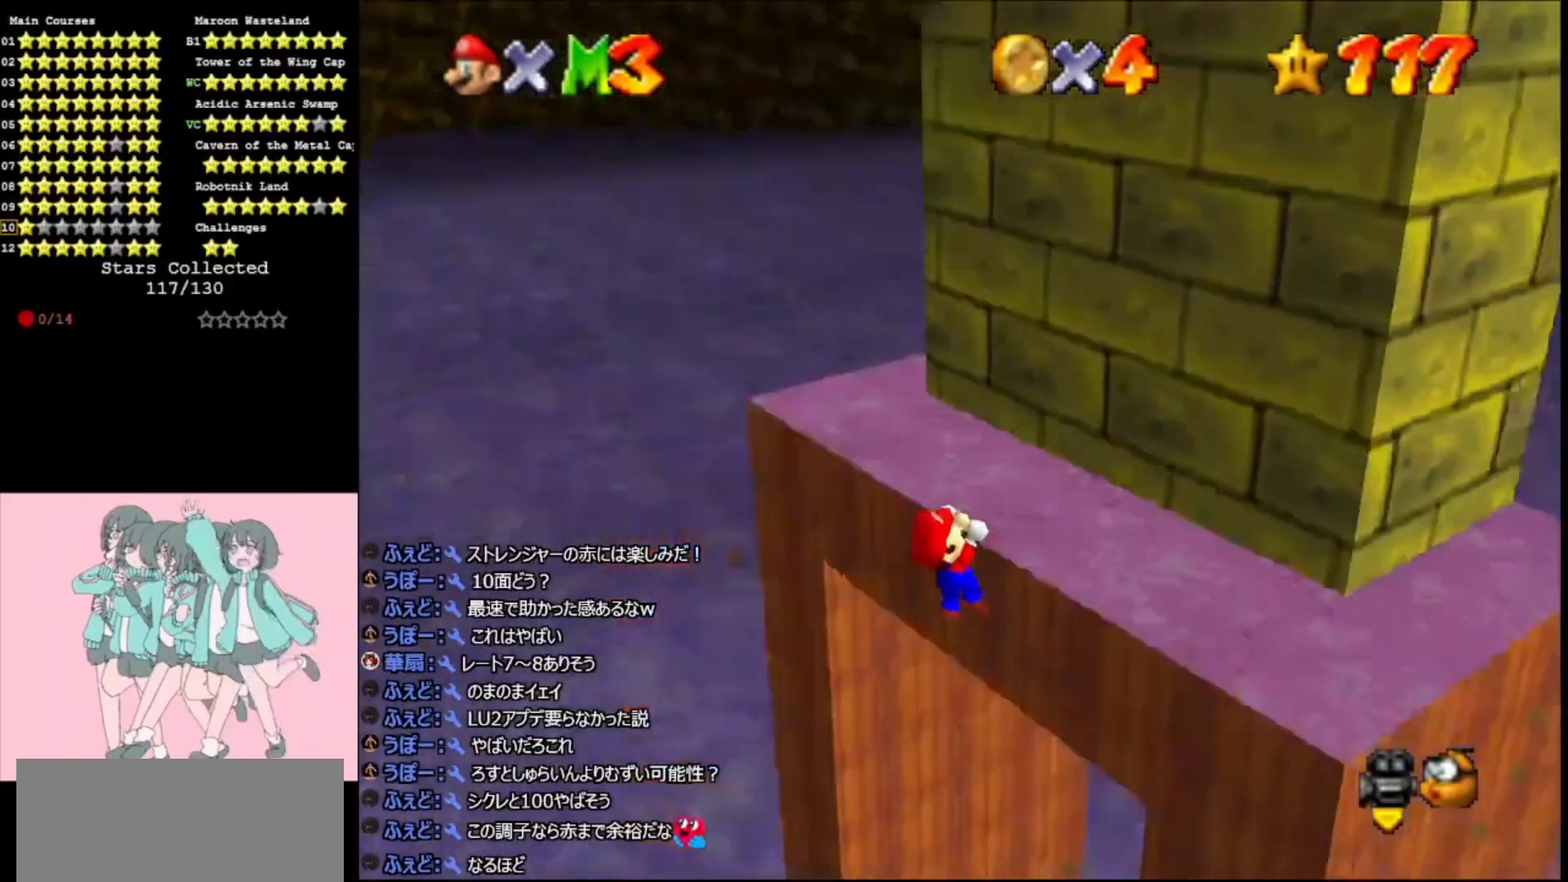
{"buttons": [], "left_stick": "center", "events": [[133, "C_RIGHT", "up"]]}
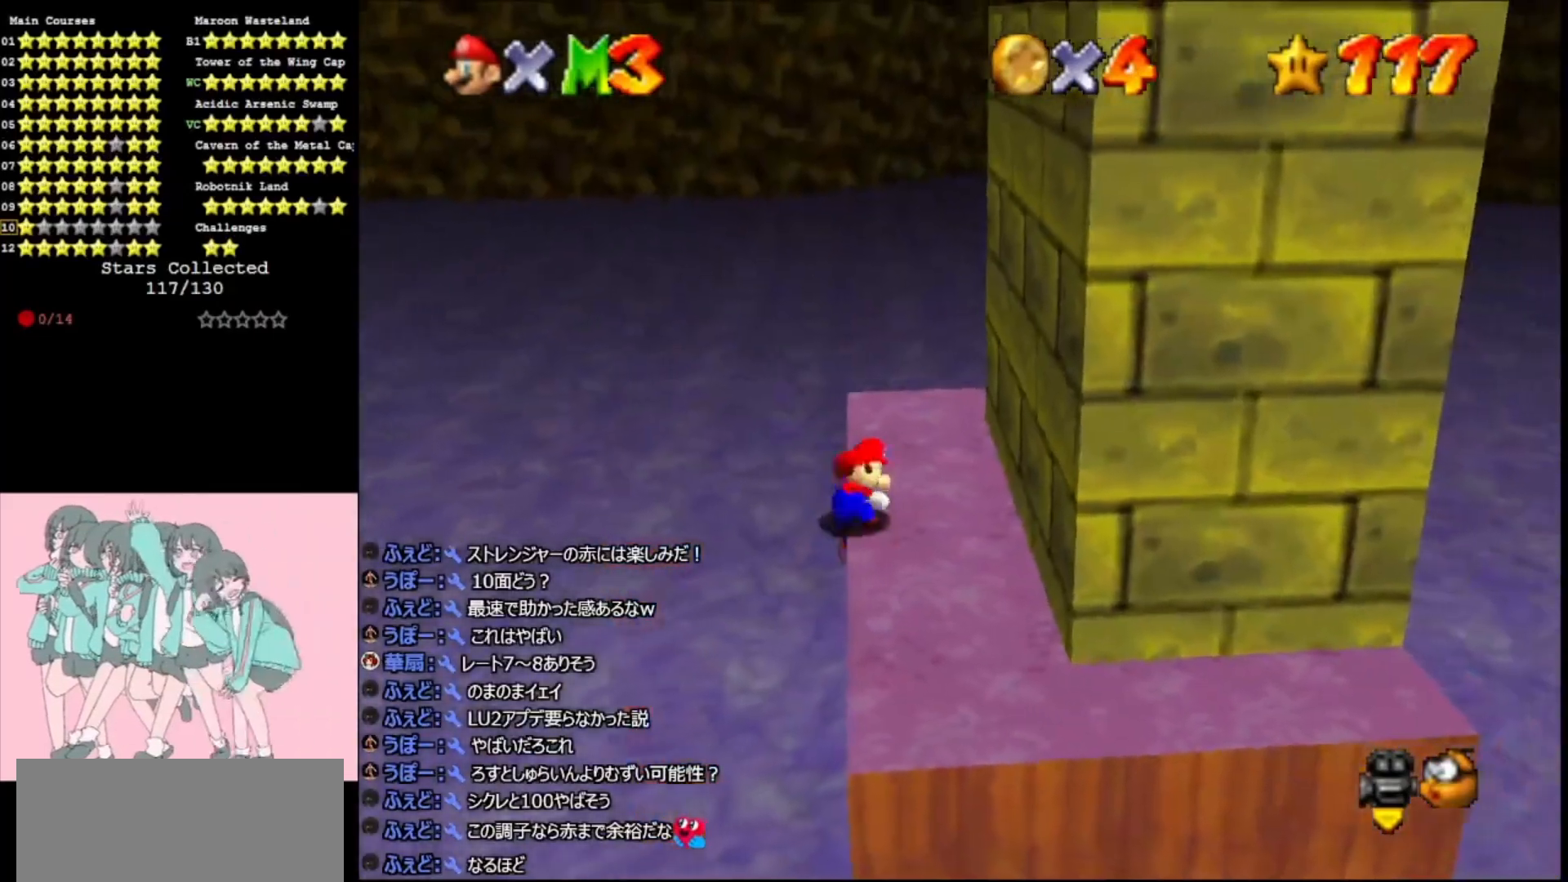
{"buttons": ["A"], "left_stick": "right", "events": [[333, "A", "down"], [333, "left_stick", "right"]]}
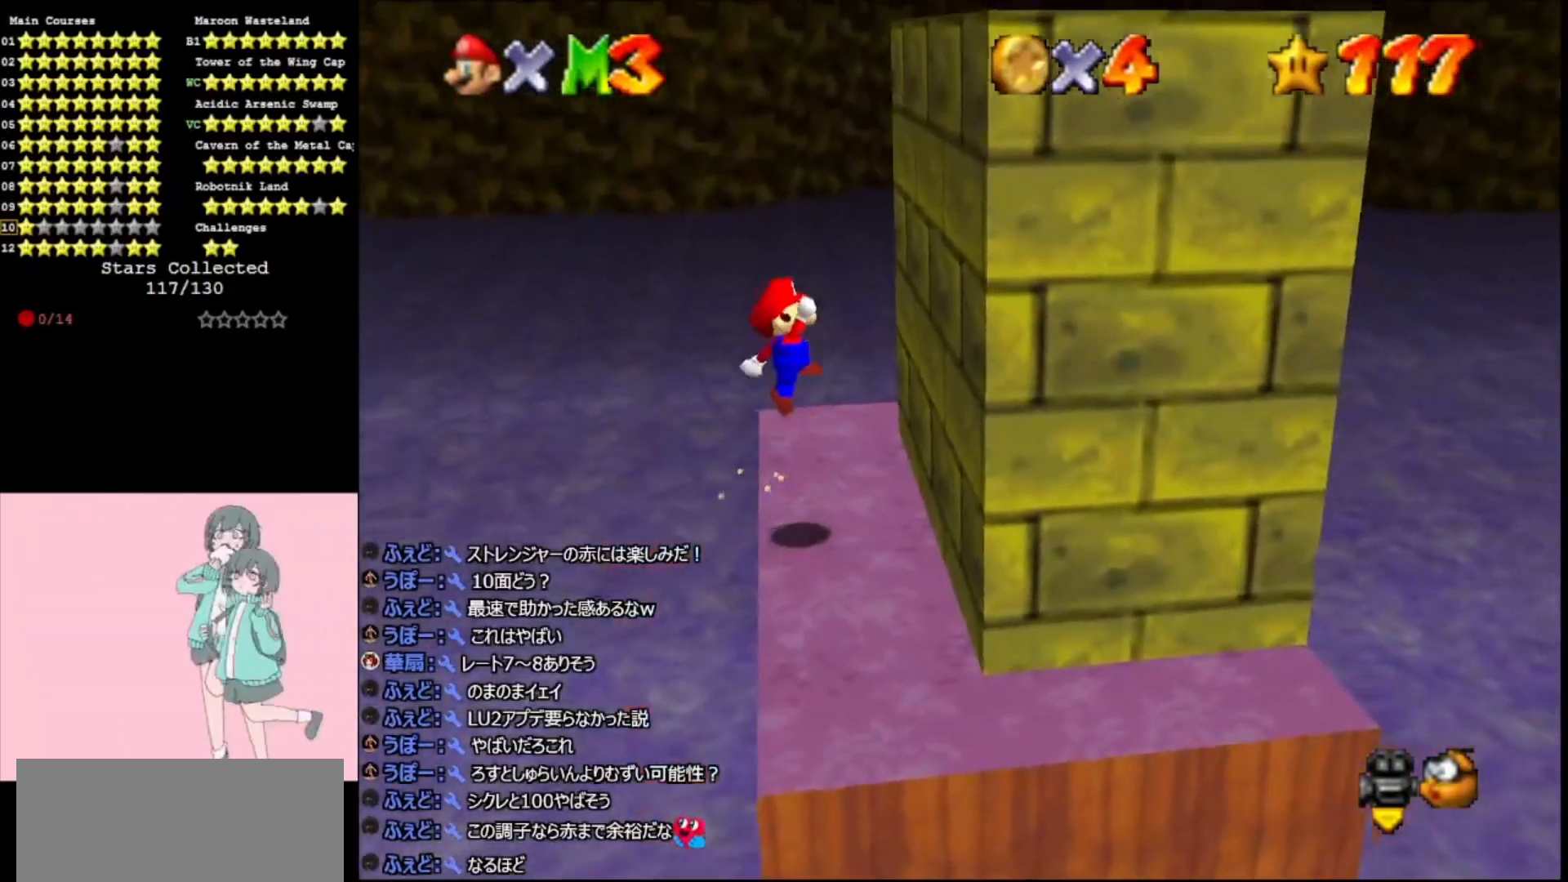
{"buttons": ["A"], "left_stick": "left", "events": [[267, "A", "up"], [400, "left_stick", "left"], [467, "A", "down"]]}
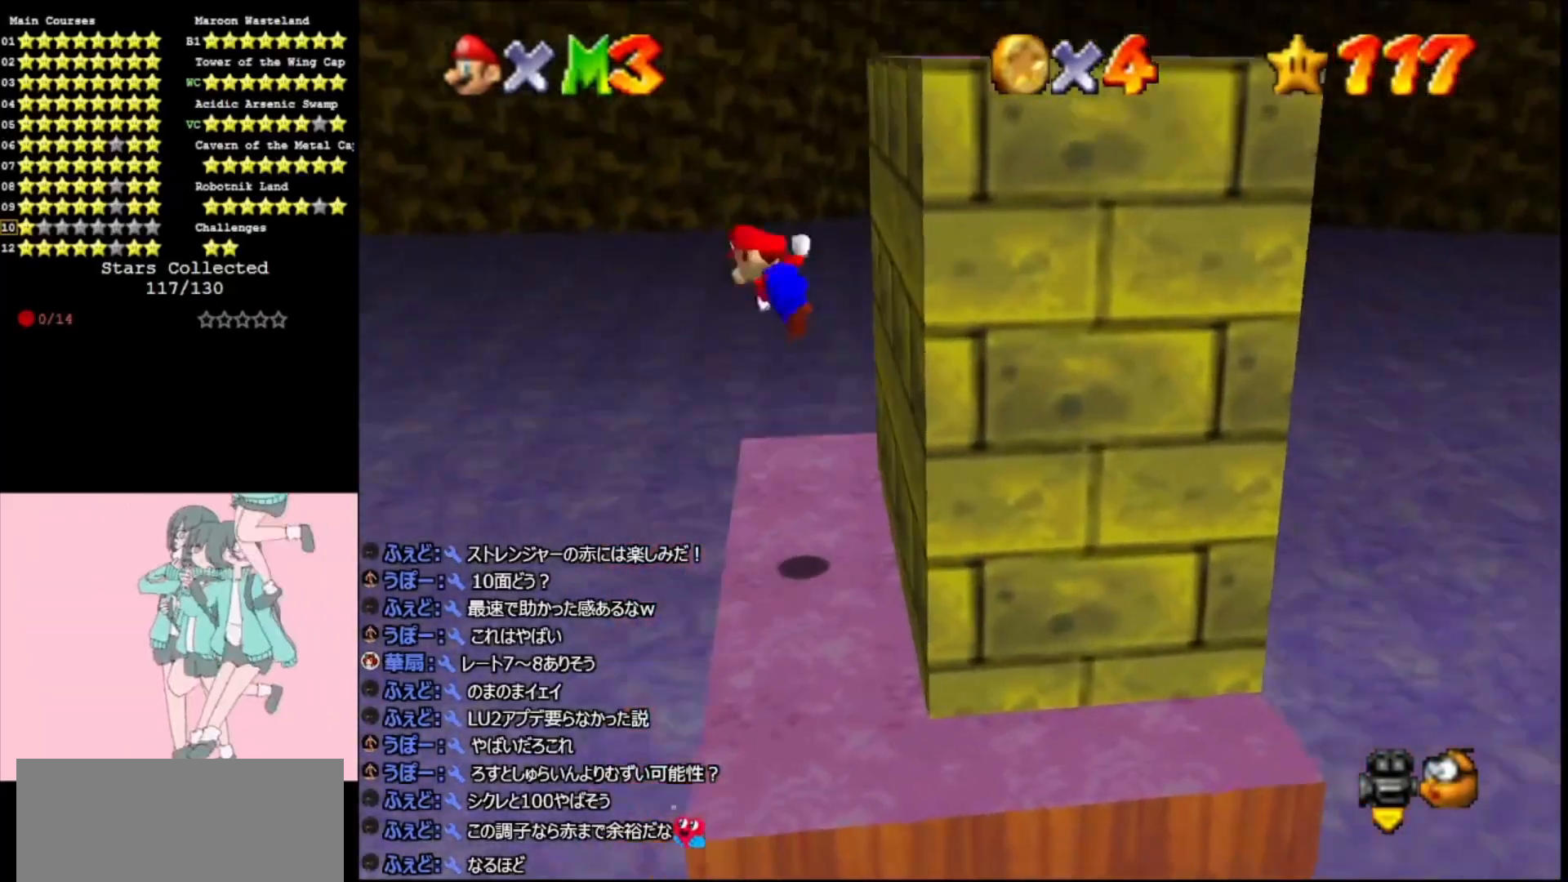
{"buttons": ["A"], "left_stick": "left", "events": [[133, "B", "down"], [233, "B", "up"]]}
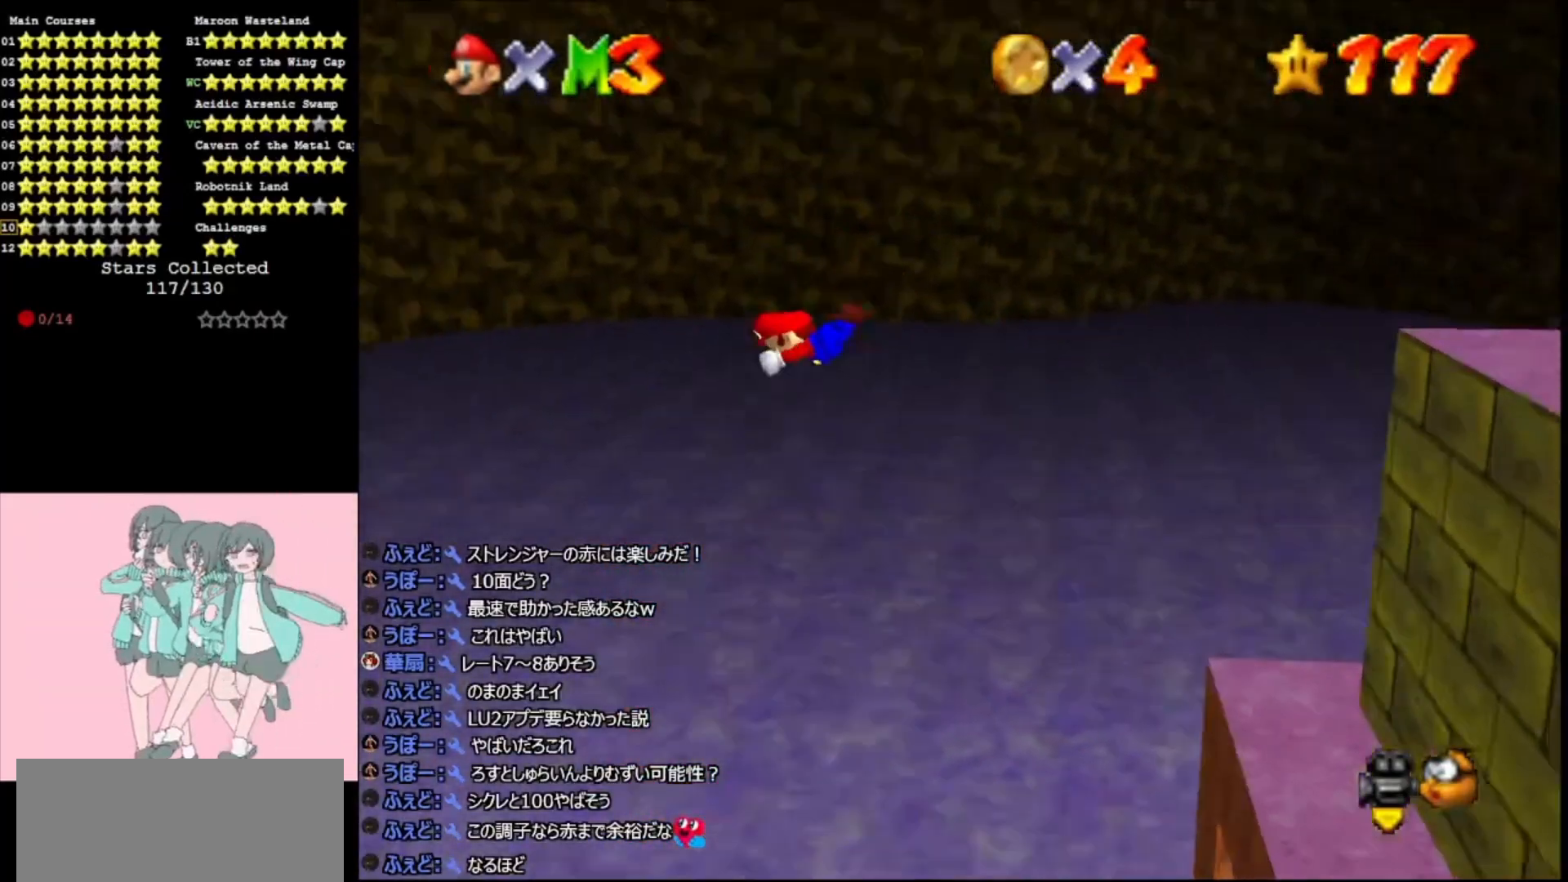
{"buttons": [], "left_stick": "left", "events": [[467, "A", "up"]]}
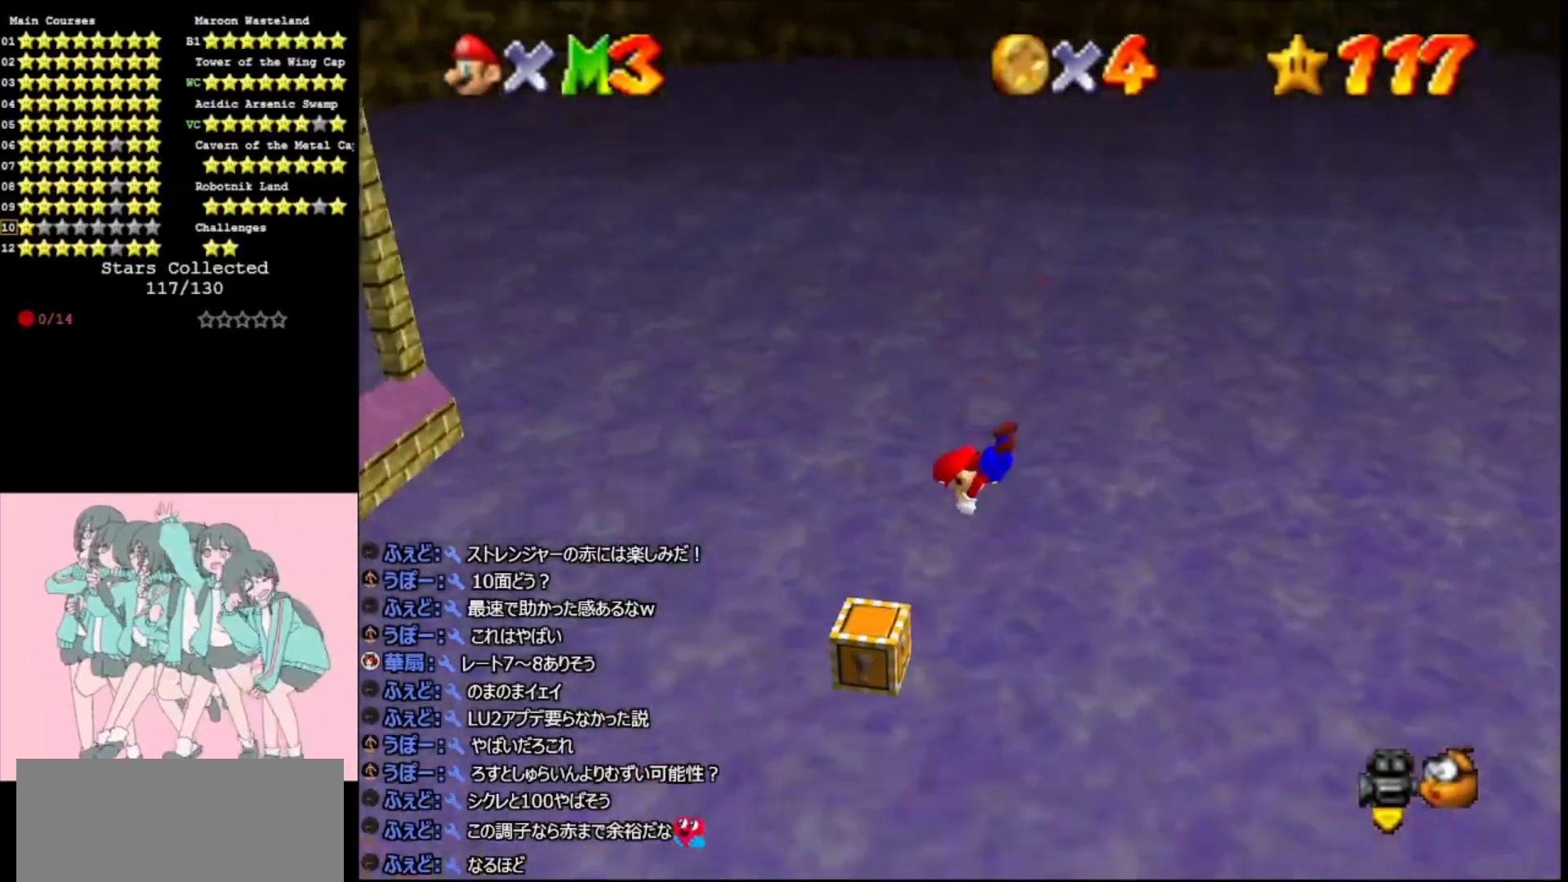
{"buttons": ["A"], "left_stick": "left", "events": [[200, "A", "down"], [200, "B", "down"], [300, "B", "up"]]}
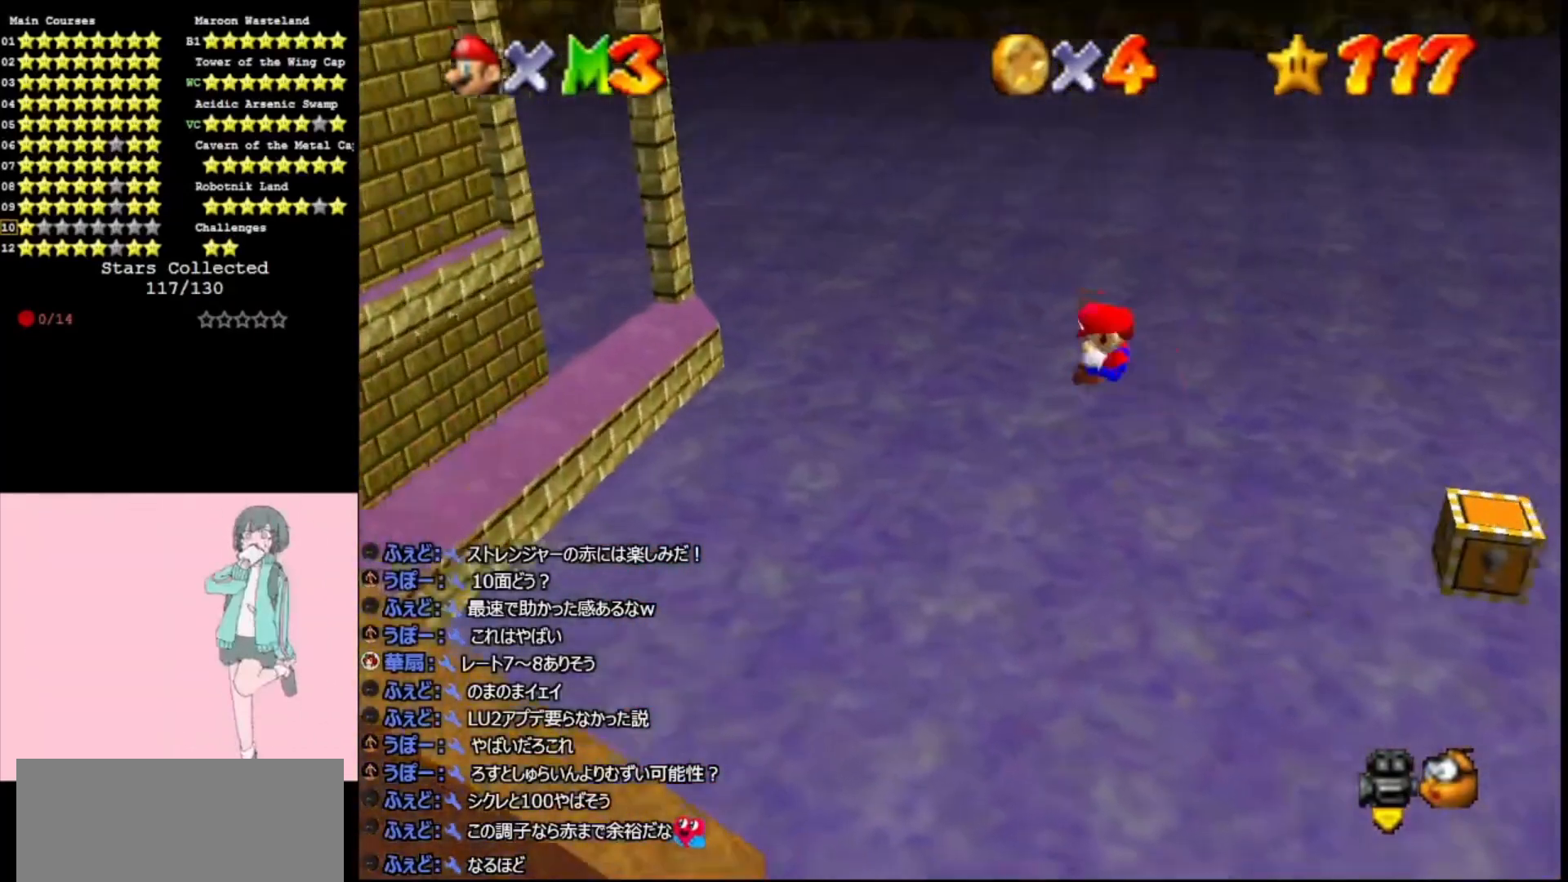
{"buttons": ["A"], "left_stick": "left", "events": []}
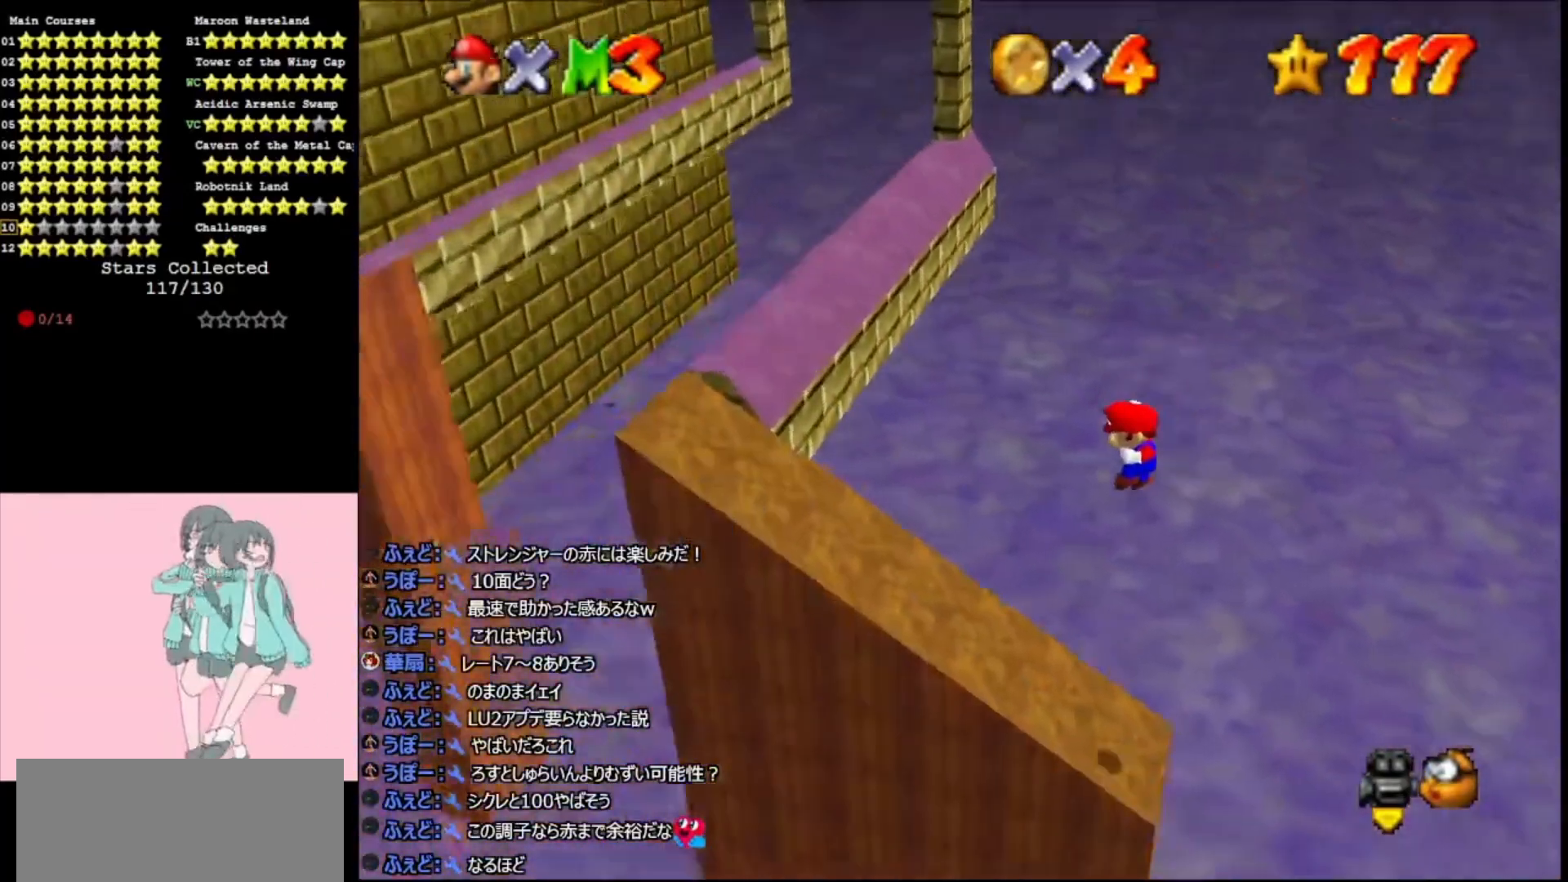
{"buttons": ["A"], "left_stick": "left", "events": []}
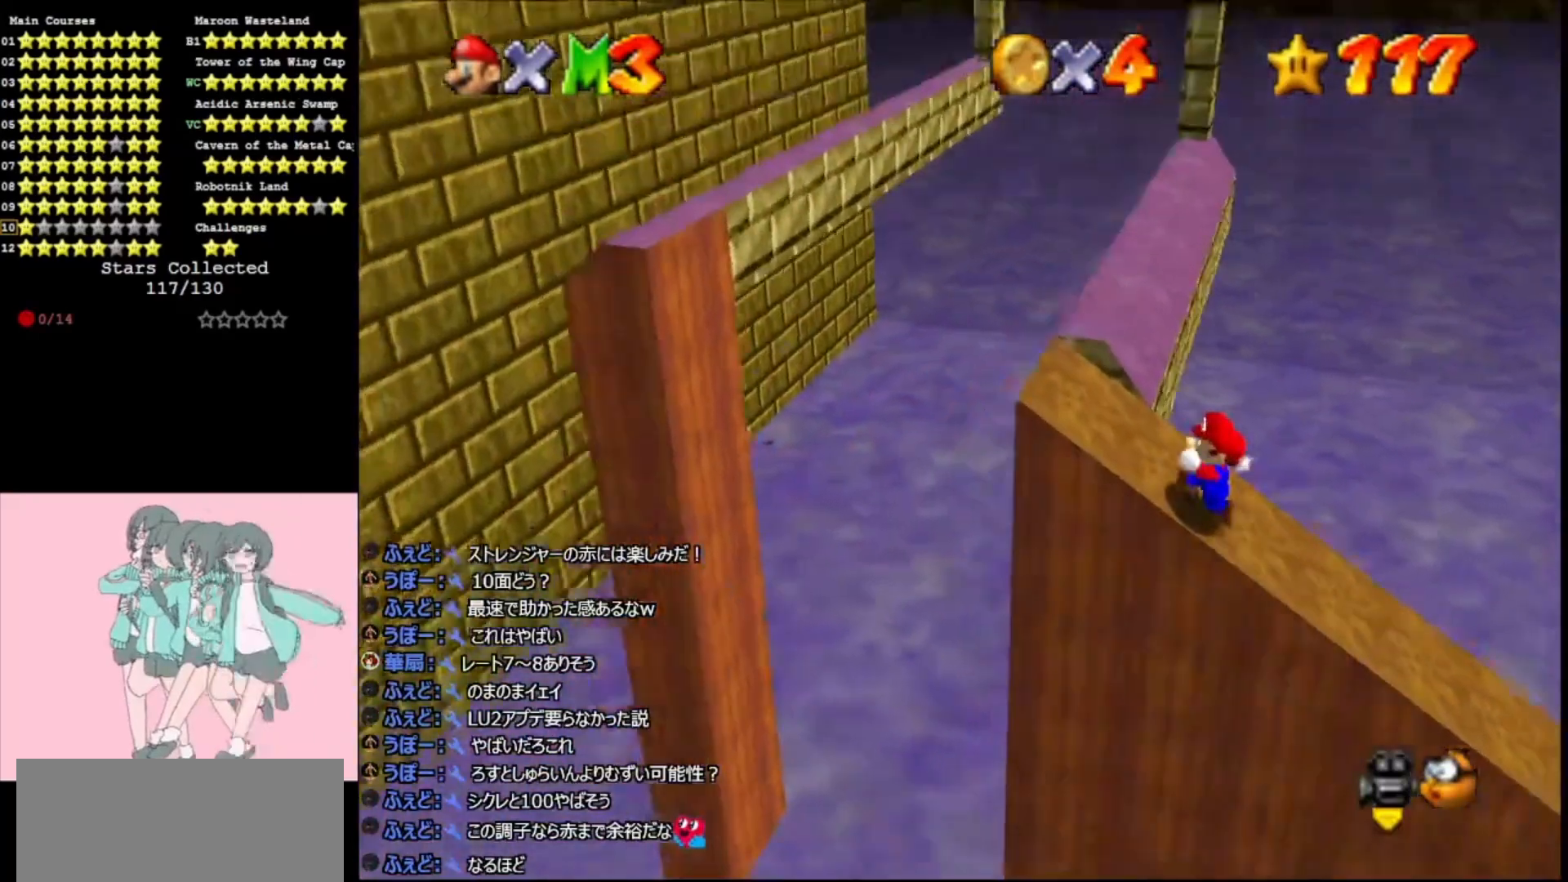
{"buttons": ["A"], "left_stick": "left", "events": []}
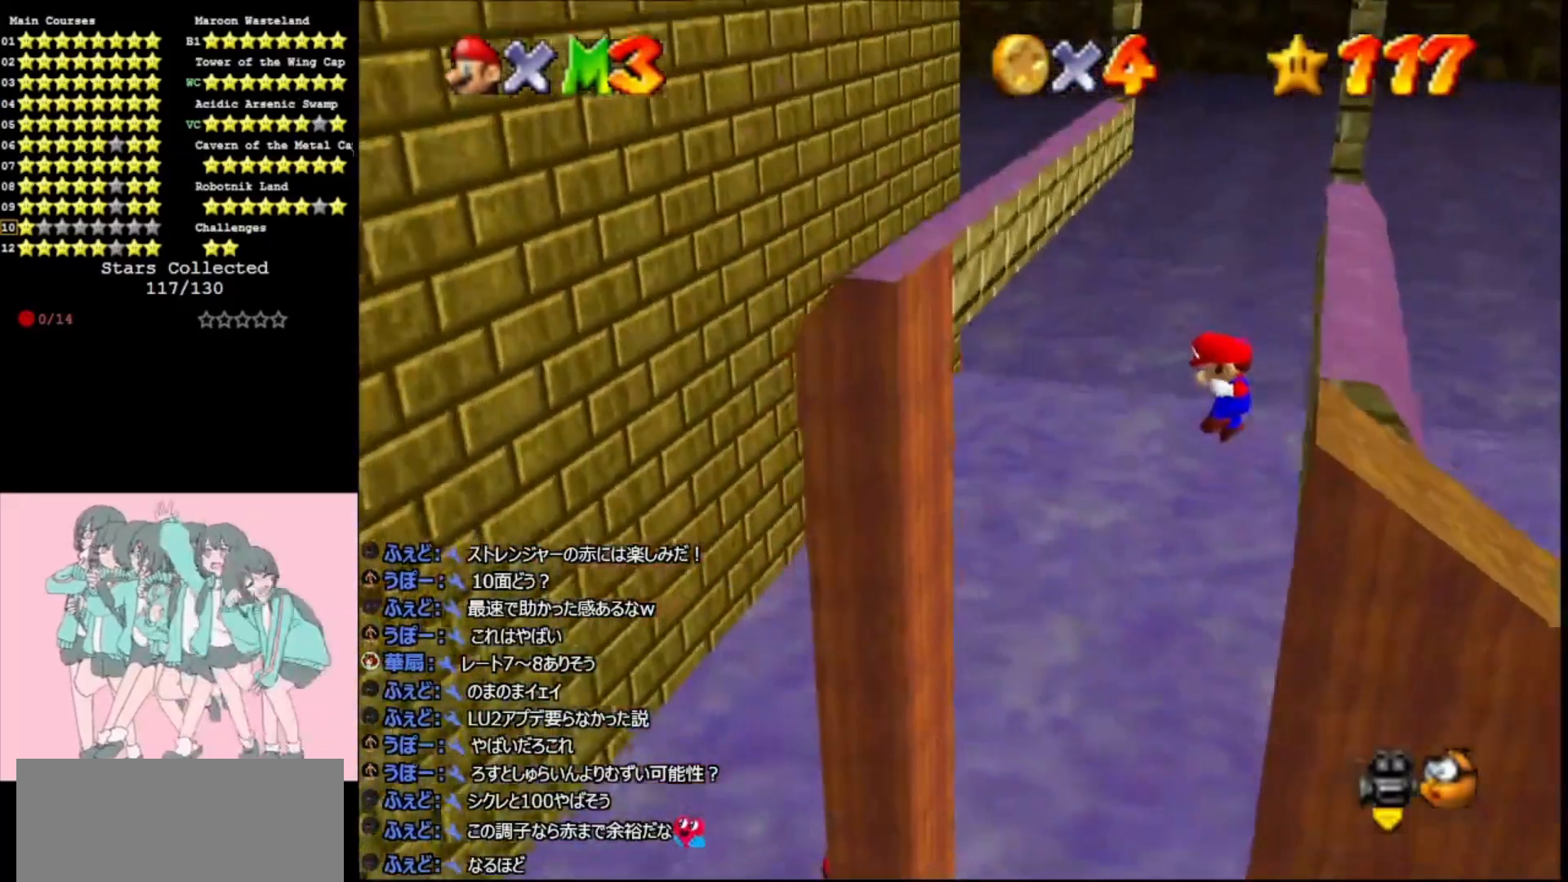
{"buttons": ["A"], "left_stick": "right", "events": [[200, "A", "up"], [467, "left_stick", "right"], [500, "A", "down"]]}
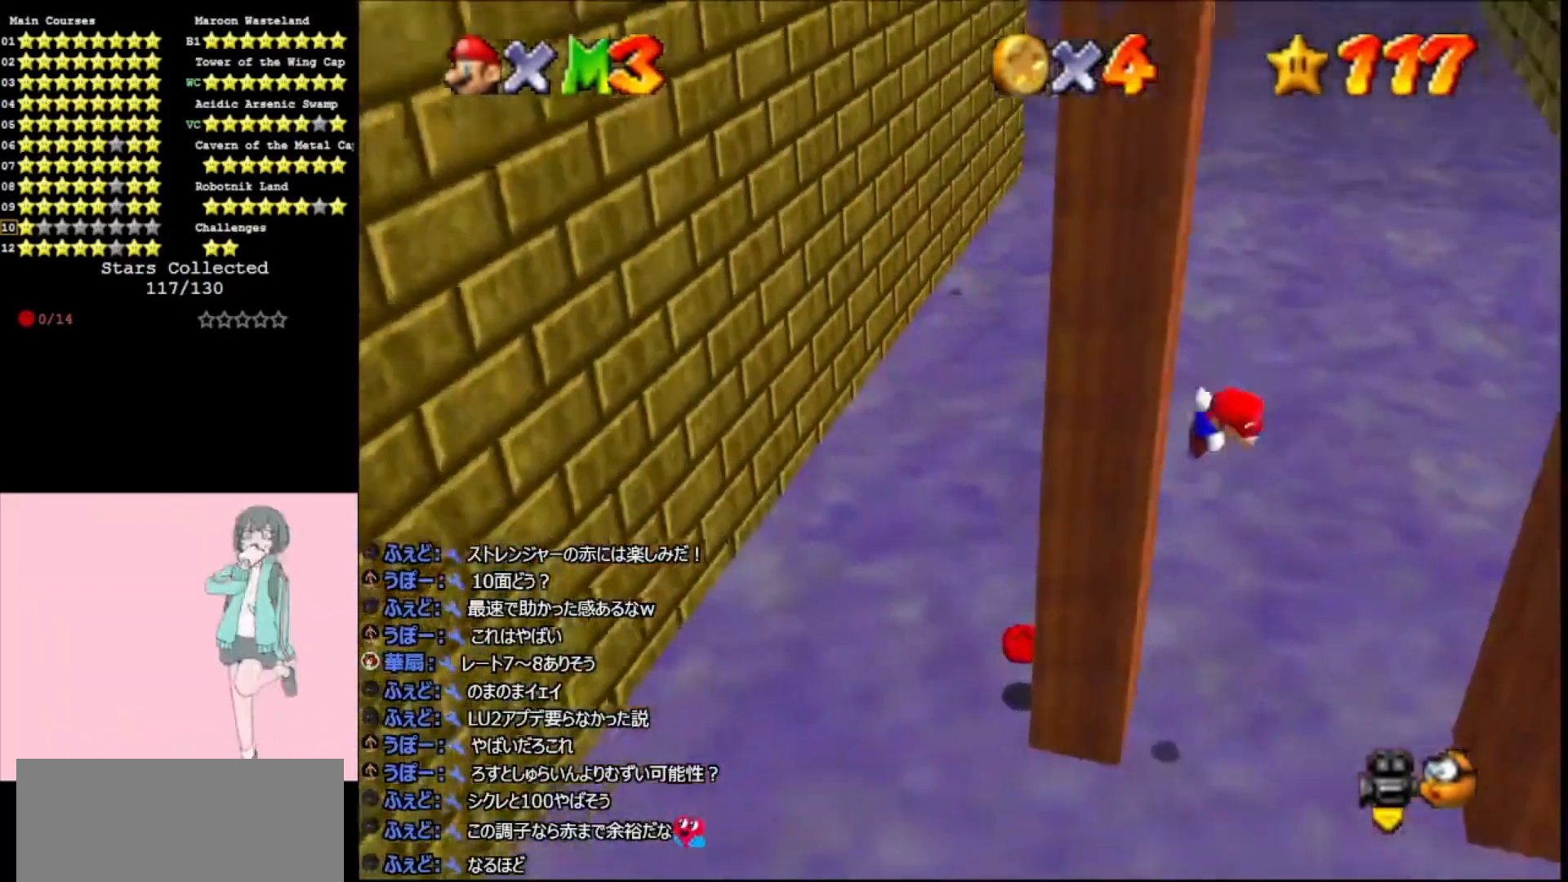
{"buttons": [], "left_stick": "right", "events": [[167, "A", "up"]]}
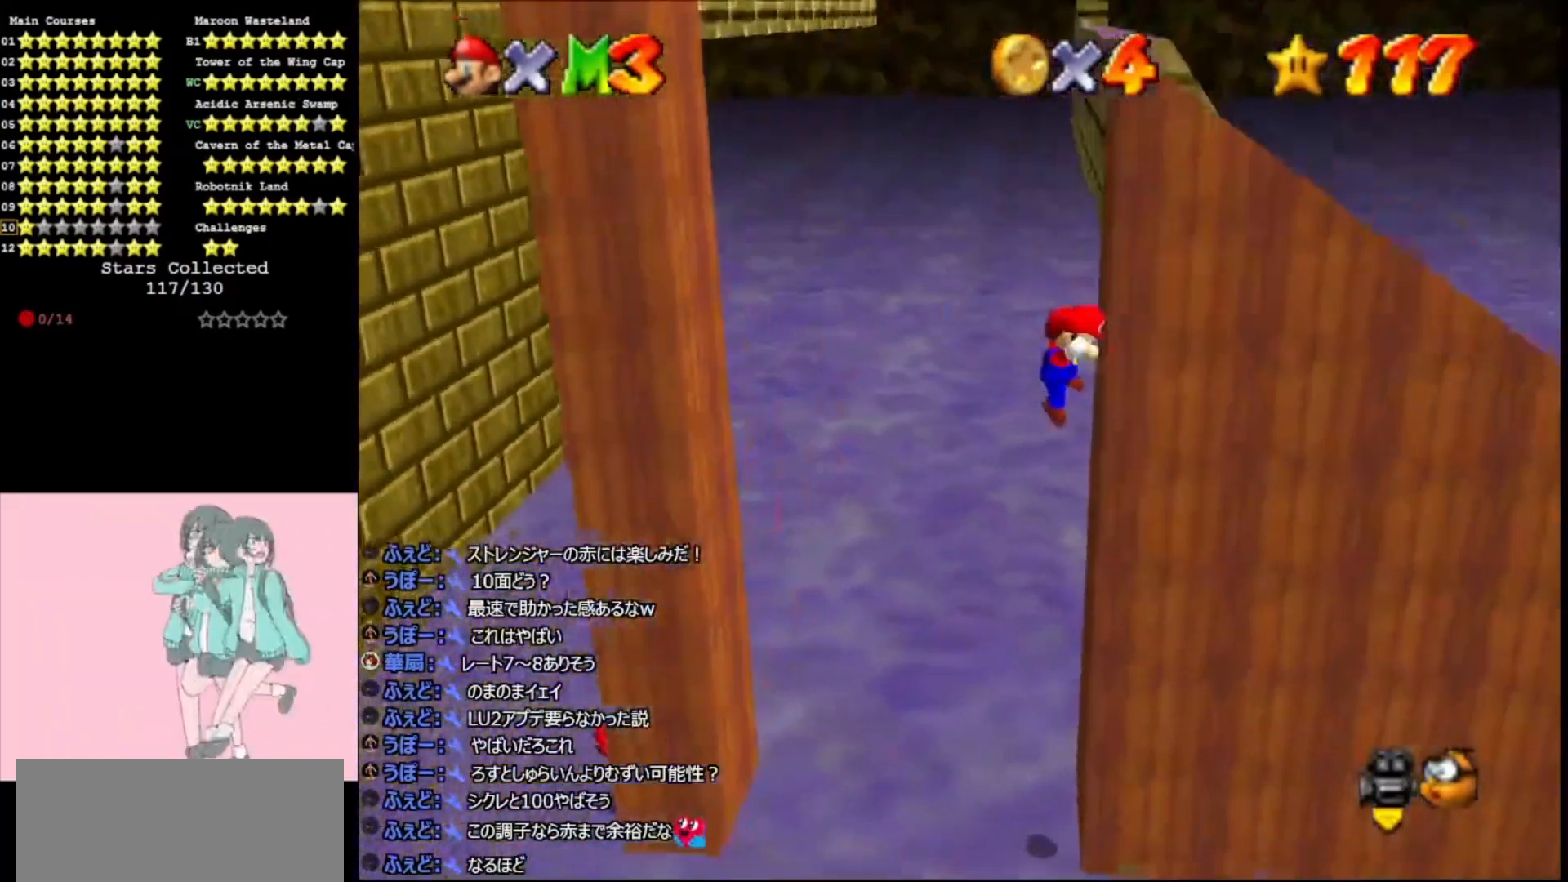
{"buttons": [], "left_stick": "left", "events": [[67, "A", "down"], [67, "left_stick", "left"], [133, "A", "up"]]}